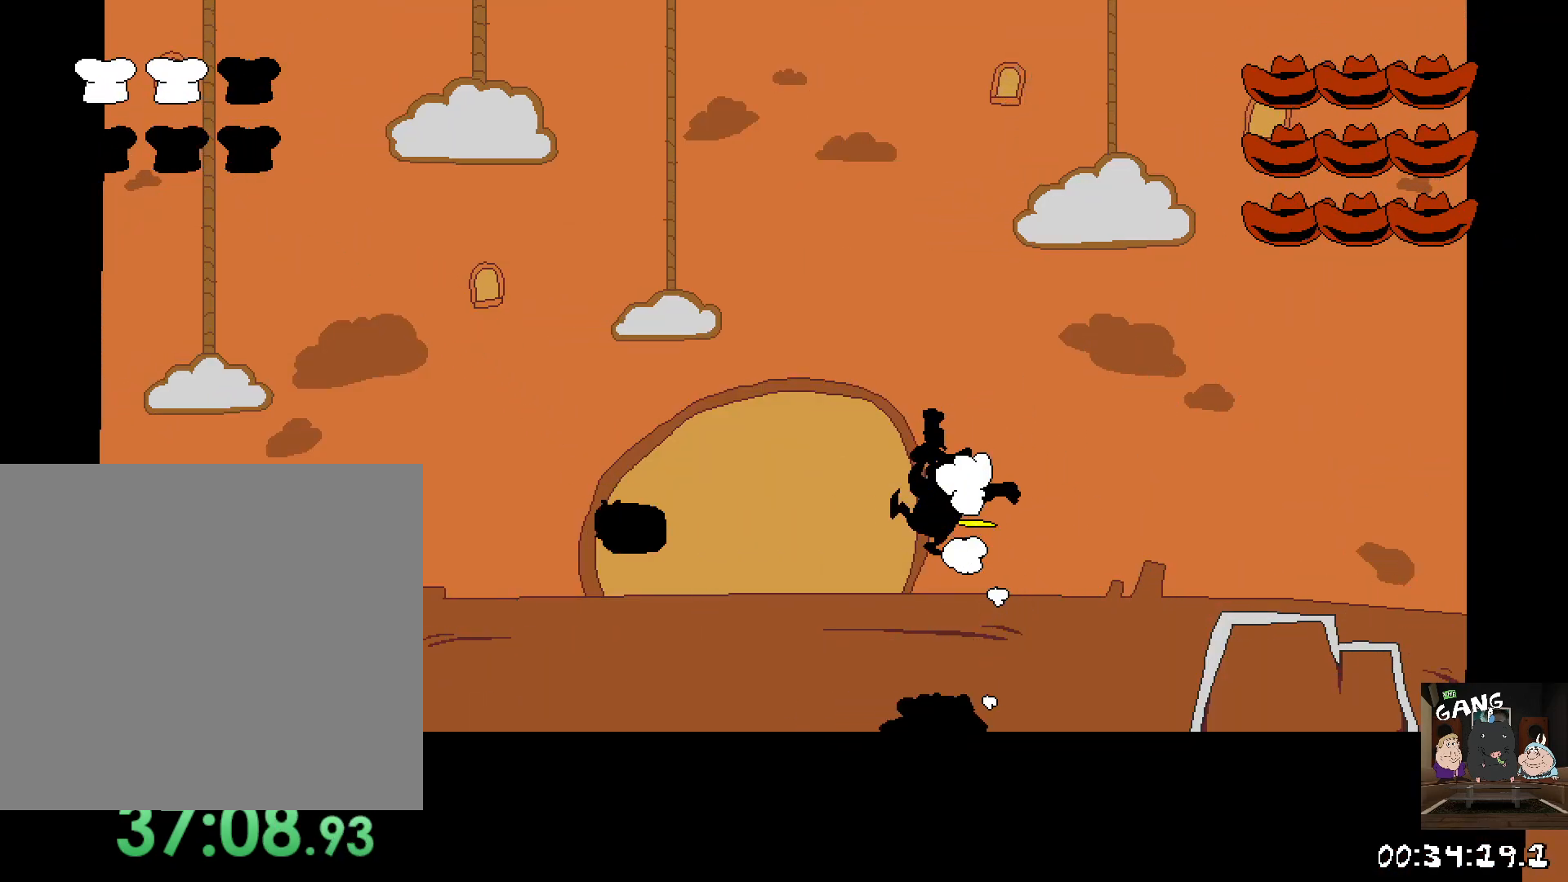
Gameplay with a controller (PlayStation layout); each line is a JSON object with the inputs held at the frame after it. "button_events" lists button changes between this image and that frame as [ms after this image, input, new state], when the widget could be followed in between (sticks are given only as held states).
{"buttons": ["SQUARE"], "left_stick": "center", "right_stick": "center", "button_events": [[383, "SQUARE", "down"], [433, "SQUARE", "up"], [500, "SQUARE", "down"]]}
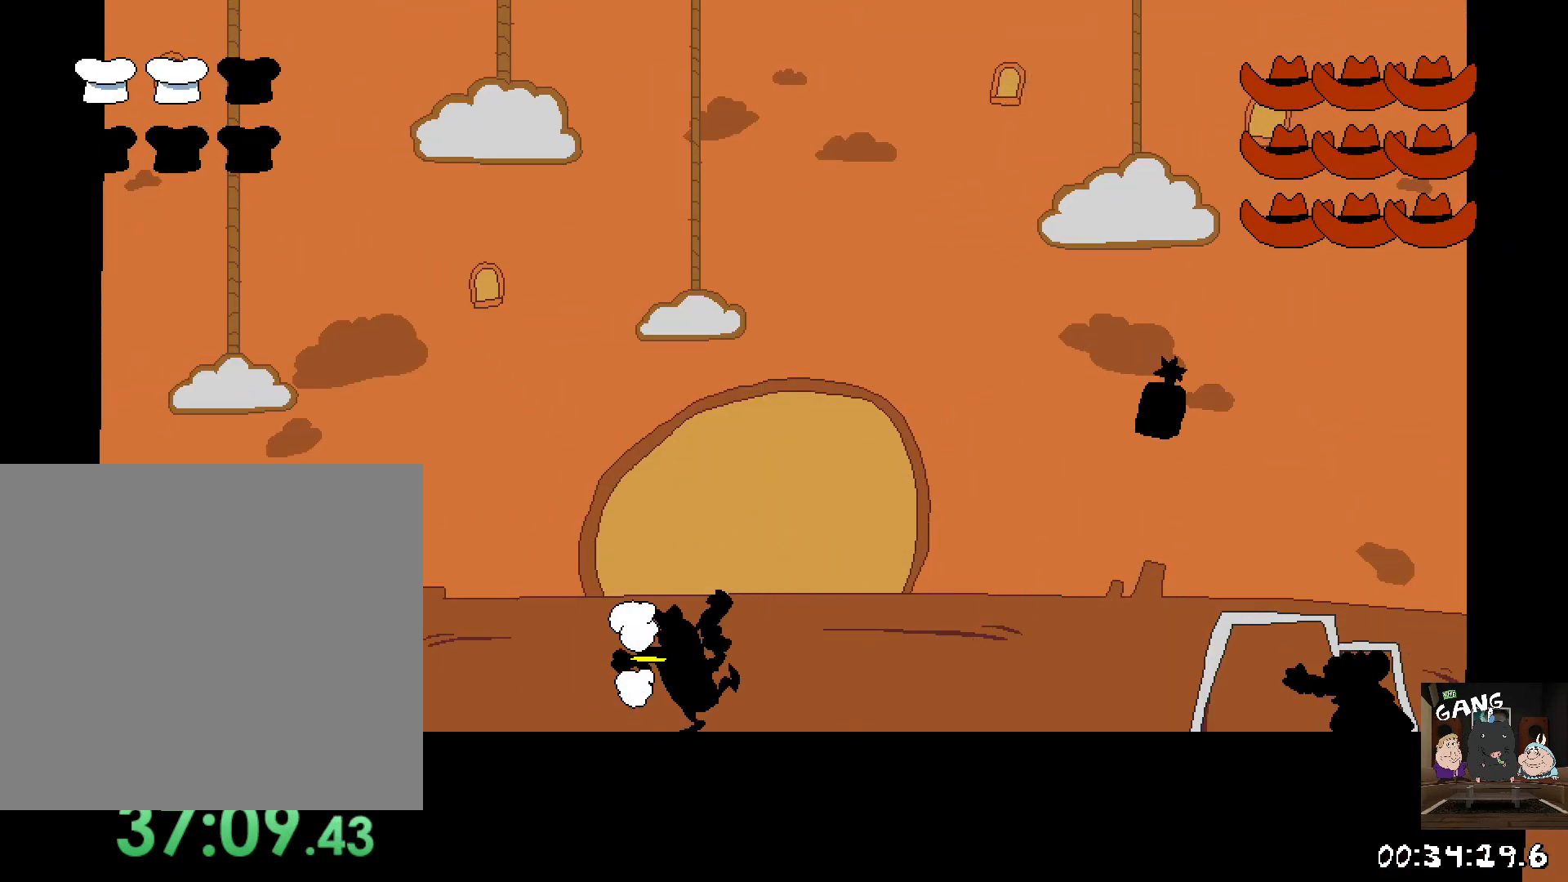
{"buttons": [], "left_stick": "up-left", "right_stick": "center", "button_events": [[67, "SQUARE", "up"], [133, "SQUARE", "down"], [200, "SQUARE", "up"], [267, "SQUARE", "down"], [333, "SQUARE", "up"], [400, "SQUARE", "down"], [467, "SQUARE", "up"]]}
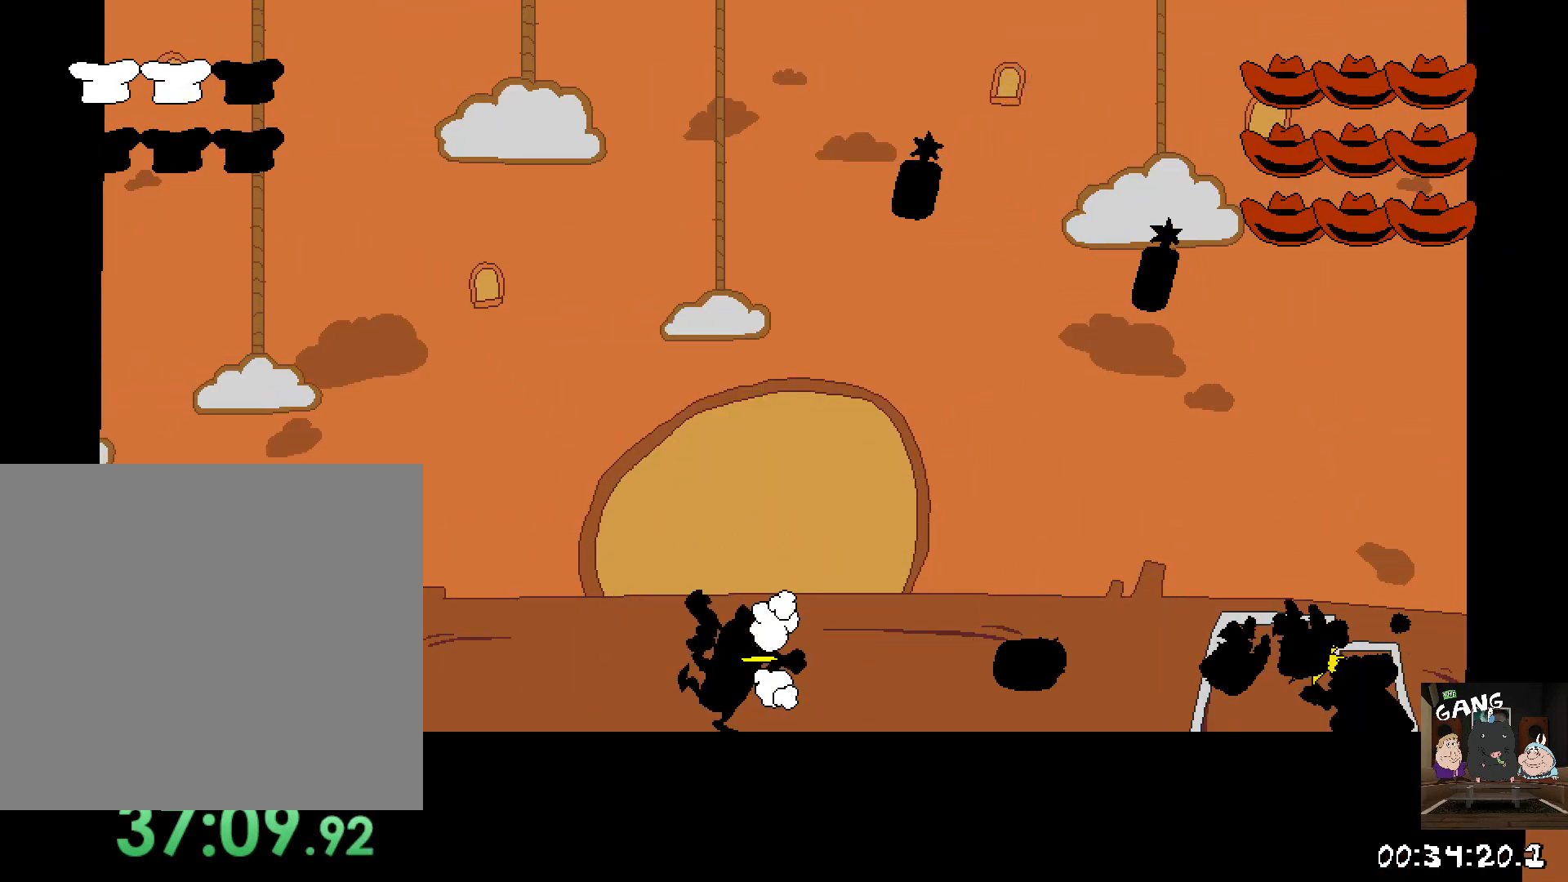
{"buttons": [], "left_stick": "up-left", "right_stick": "center", "button_events": [[33, "SQUARE", "down"], [150, "SQUARE", "up"]]}
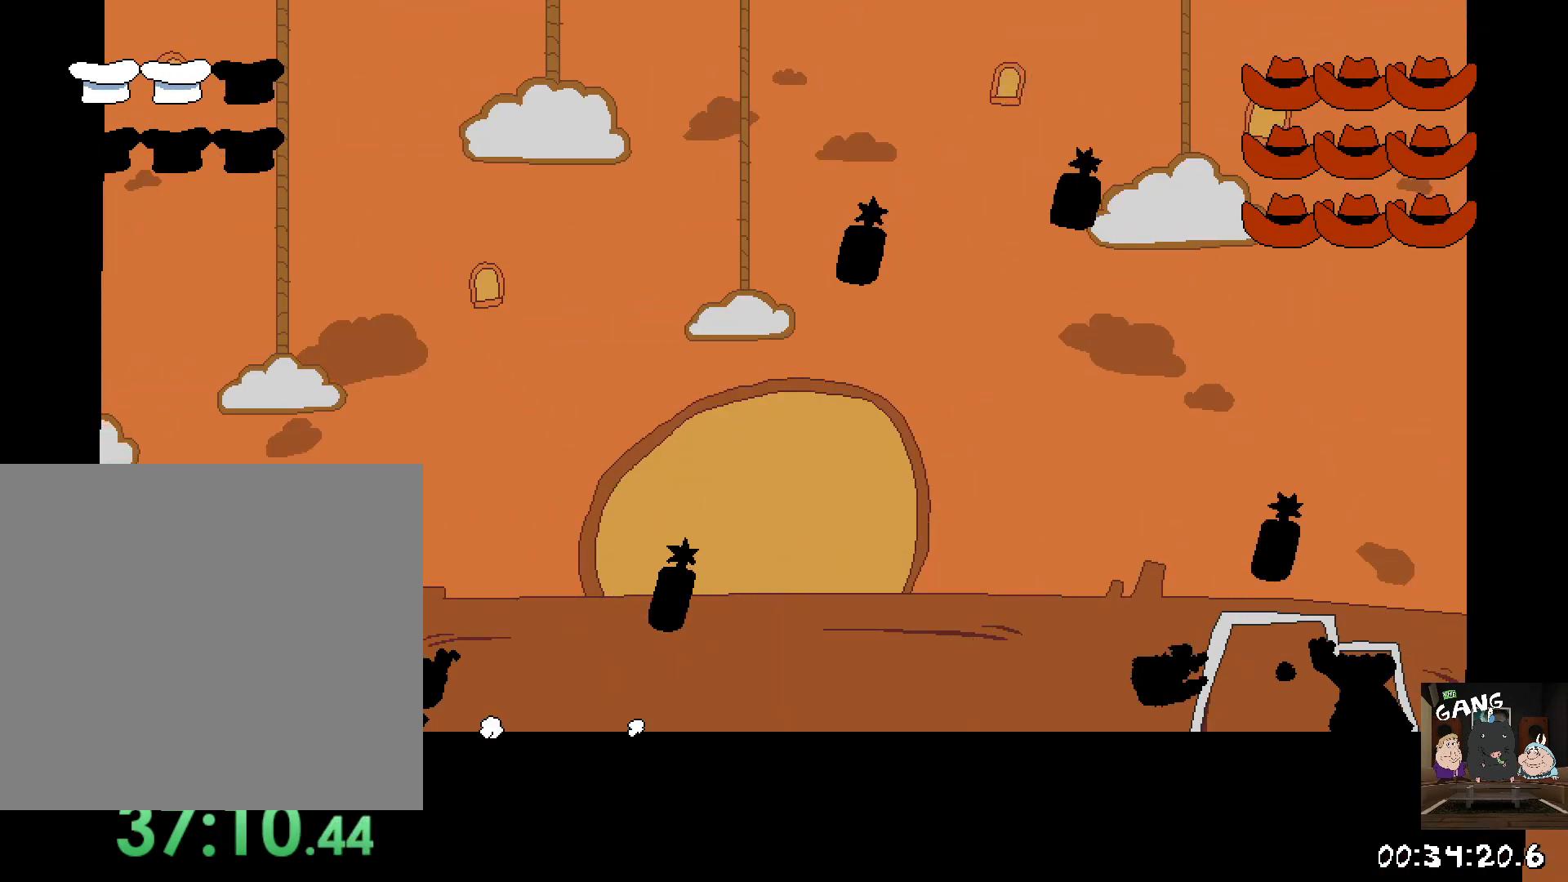
{"buttons": ["SQUARE"], "left_stick": "center", "right_stick": "center", "button_events": [[217, "SQUARE", "down"], [267, "SQUARE", "up"], [333, "SQUARE", "down"], [433, "SQUARE", "up"], [483, "SQUARE", "down"]]}
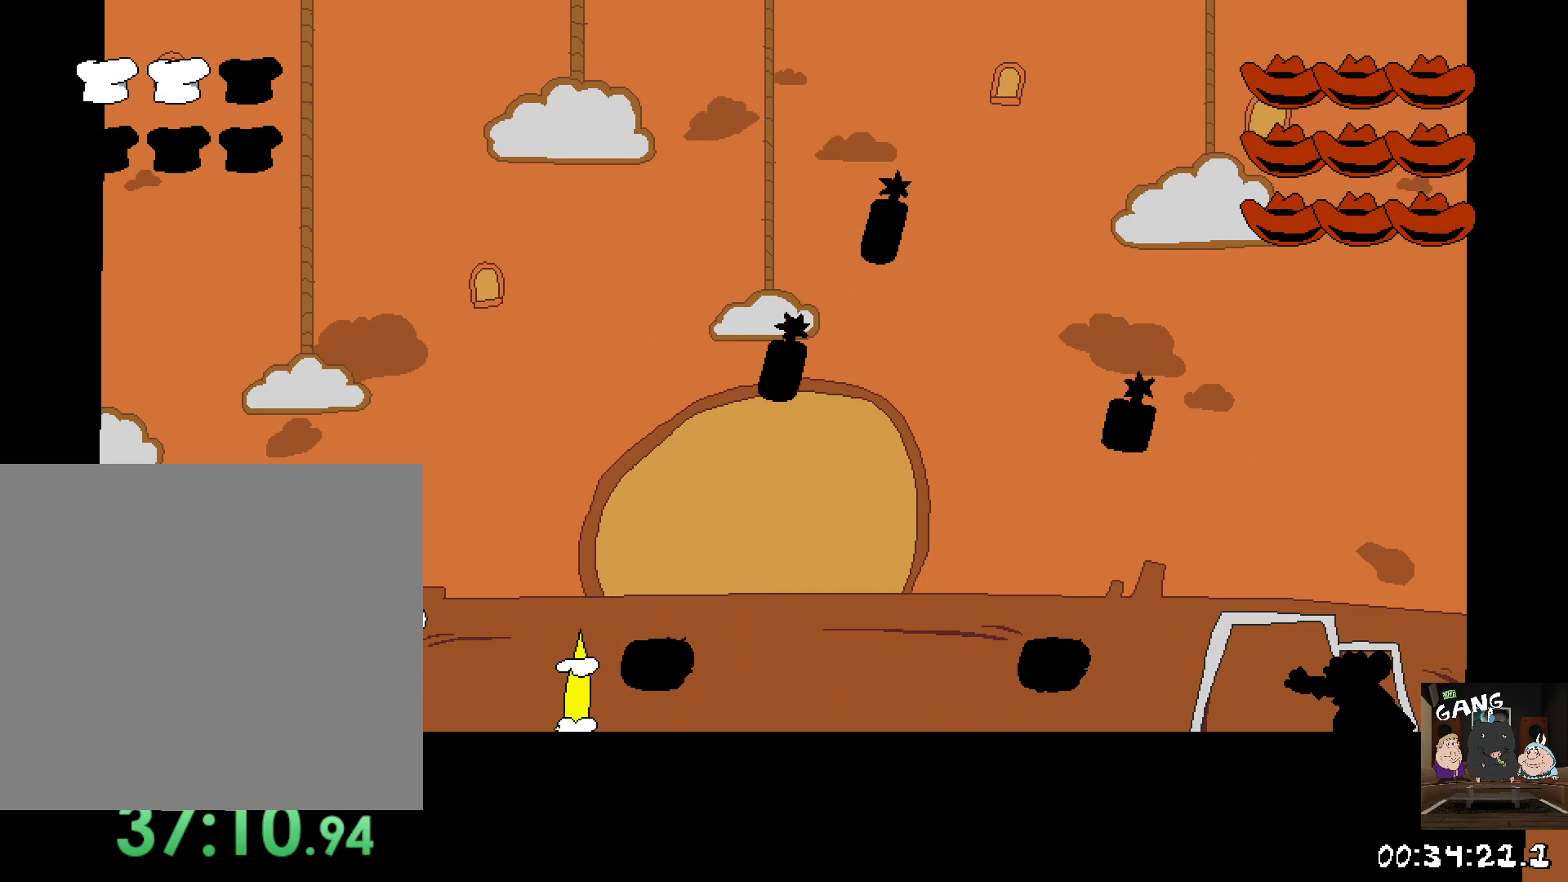
{"buttons": [], "left_stick": "up-left", "right_stick": "center", "button_events": [[67, "SQUARE", "up"], [133, "SQUARE", "down"], [200, "SQUARE", "up"], [250, "SQUARE", "down"], [333, "SQUARE", "up"]]}
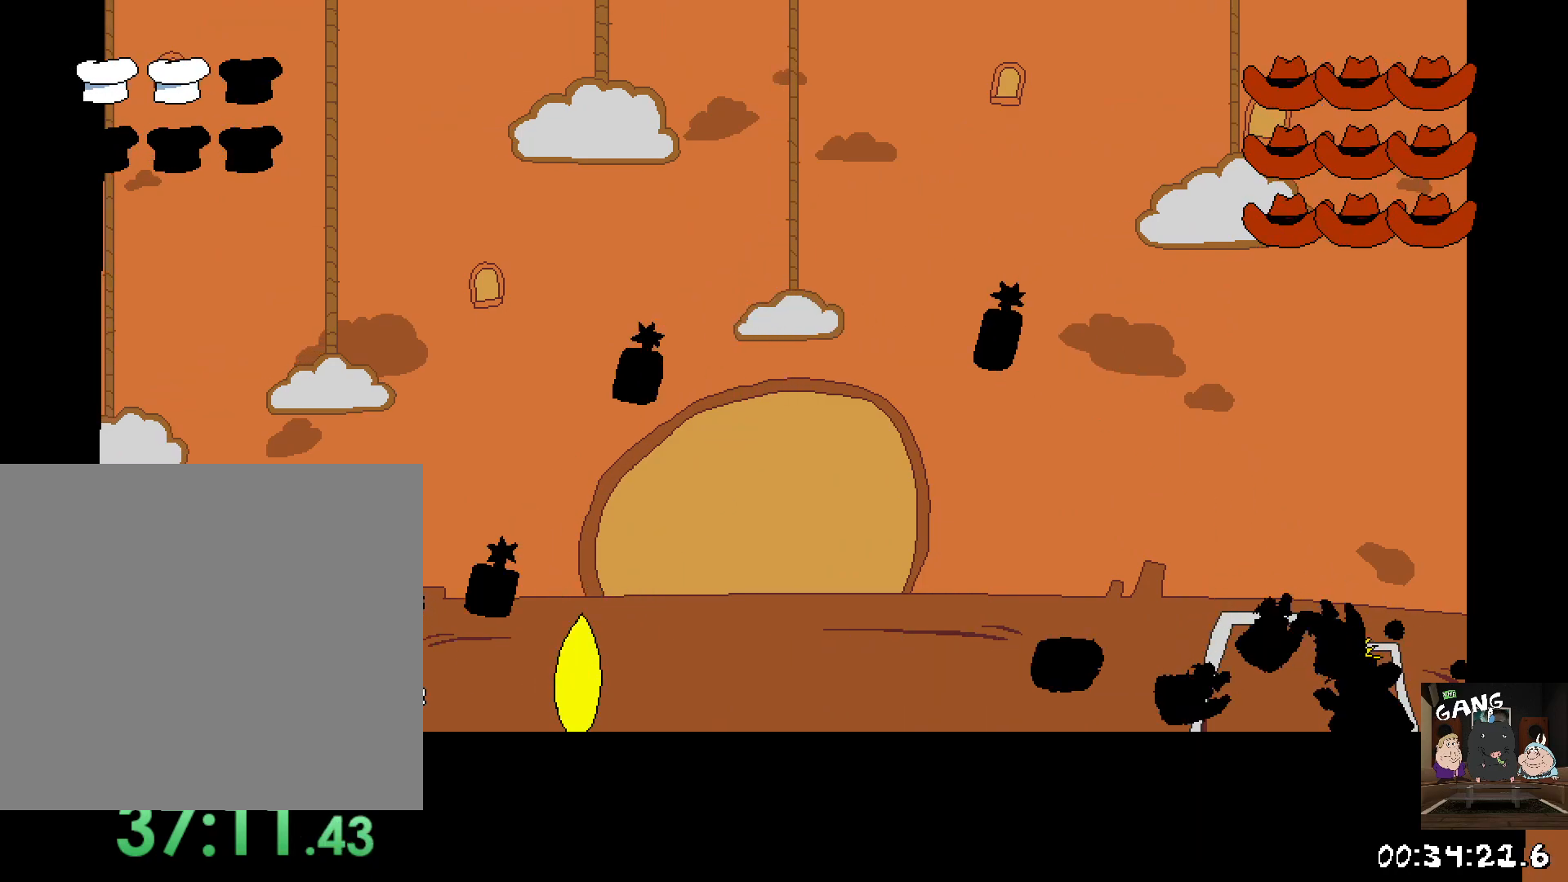
{"buttons": [], "left_stick": "center", "right_stick": "center", "button_events": [[267, "CROSS", "down"], [483, "CROSS", "up"]]}
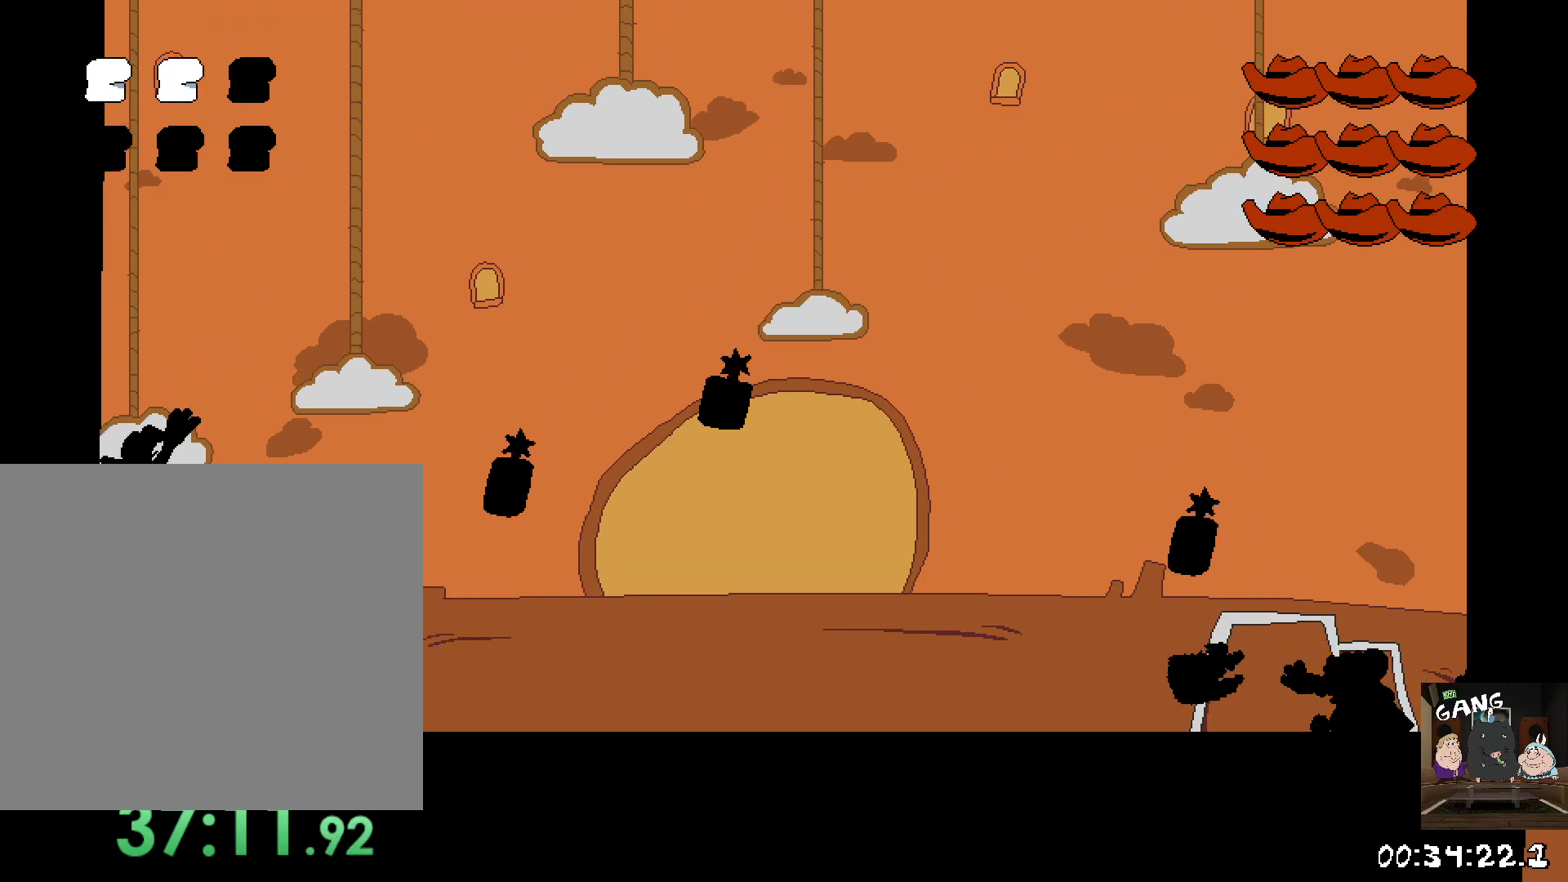
{"buttons": ["CROSS"], "left_stick": "center", "right_stick": "center", "button_events": [[333, "CROSS", "down"]]}
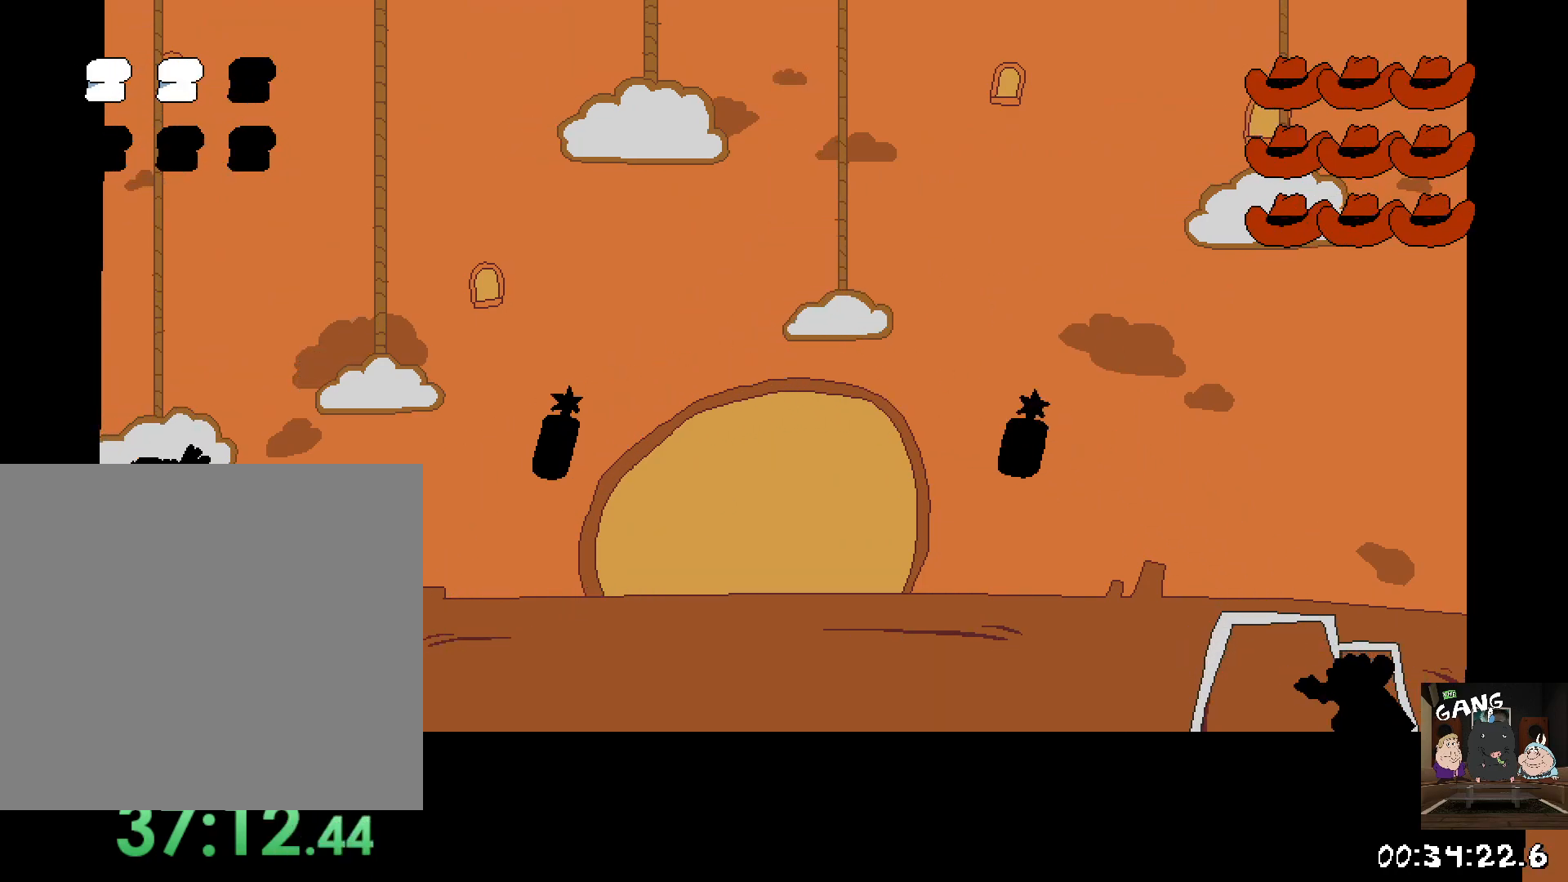
{"buttons": ["SQUARE"], "left_stick": "right", "right_stick": "center", "button_events": [[300, "SQUARE", "down"], [350, "CROSS", "up"], [350, "SQUARE", "up"], [483, "SQUARE", "down"]]}
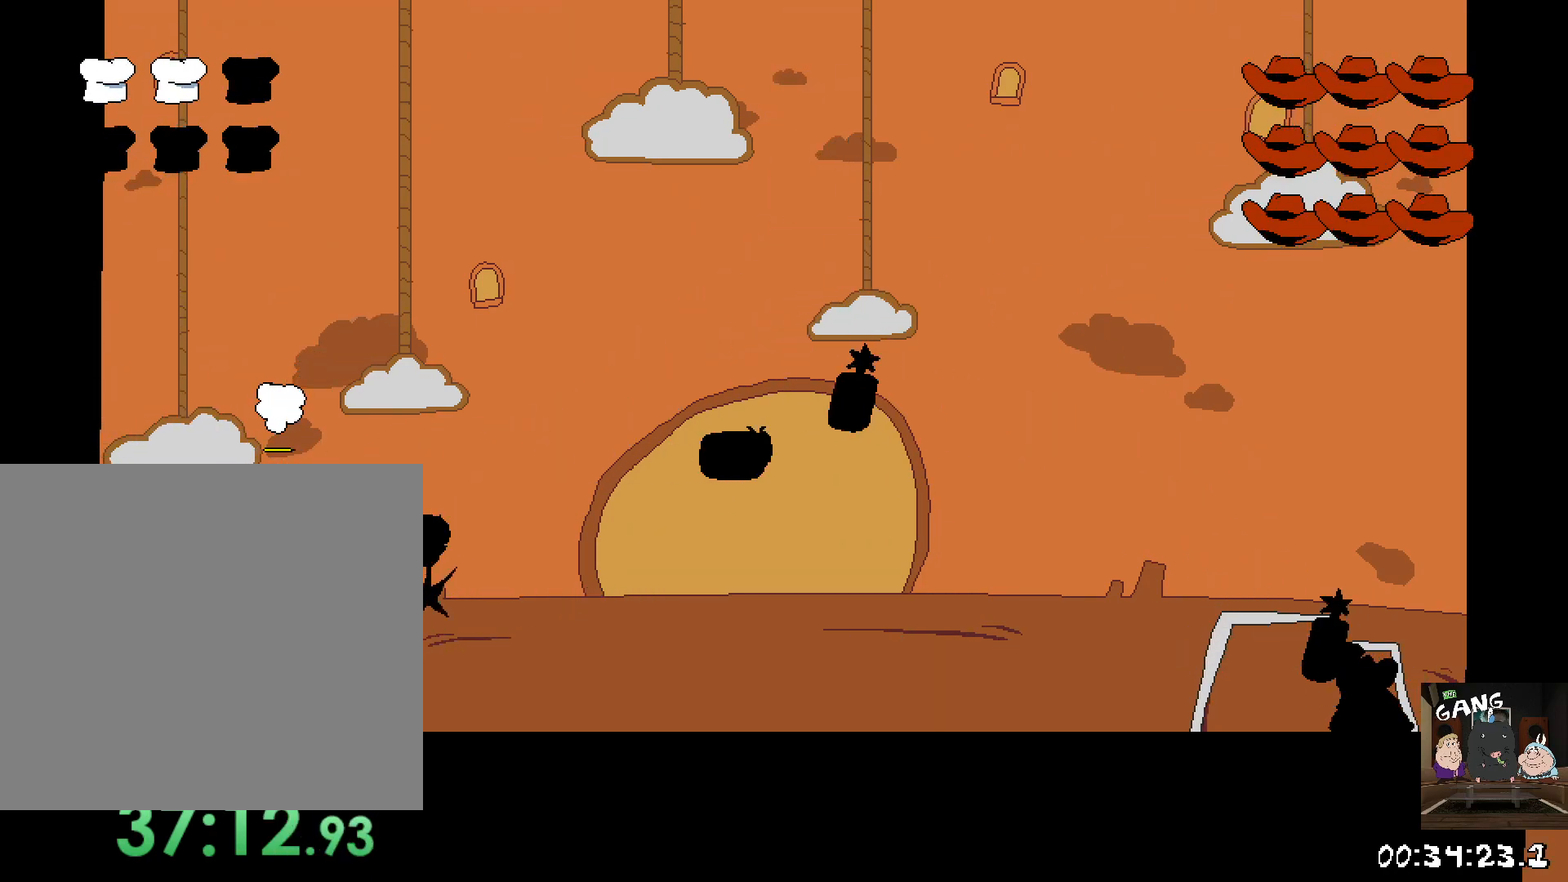
{"buttons": ["SQUARE"], "left_stick": "right", "right_stick": "center", "button_events": [[100, "SQUARE", "up"], [150, "SQUARE", "down"], [267, "SQUARE", "up"], [317, "SQUARE", "down"], [417, "SQUARE", "up"], [467, "SQUARE", "down"]]}
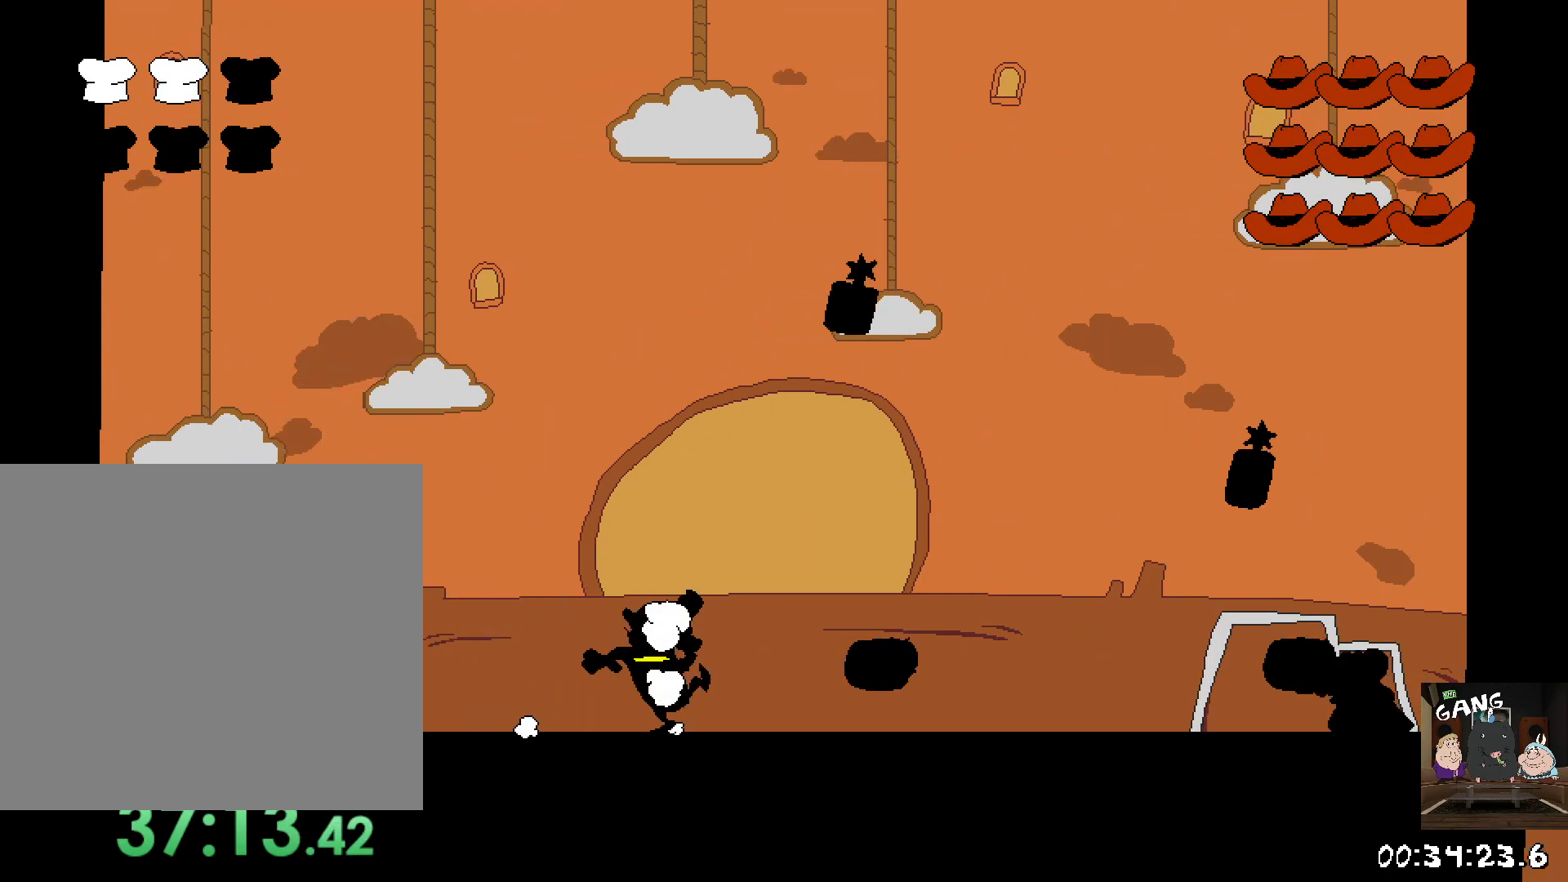
{"buttons": [], "left_stick": "right", "right_stick": "center", "button_events": [[50, "SQUARE", "up"], [117, "SQUARE", "down"], [200, "SQUARE", "up"], [250, "SQUARE", "down"], [333, "SQUARE", "up"], [400, "SQUARE", "down"], [483, "SQUARE", "up"]]}
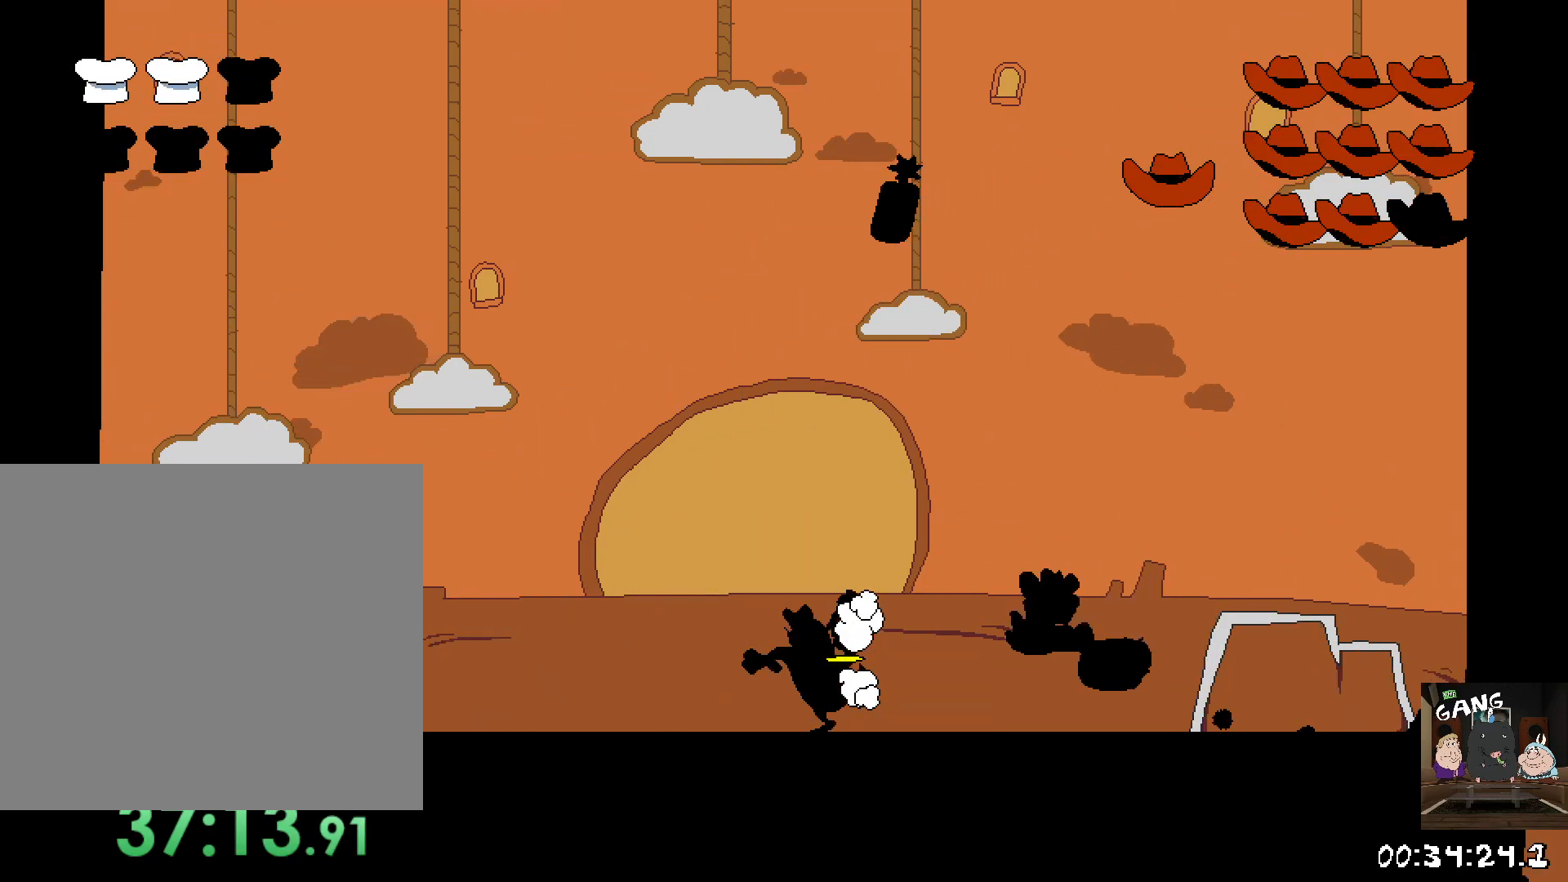
{"buttons": [], "left_stick": "center", "right_stick": "center", "button_events": []}
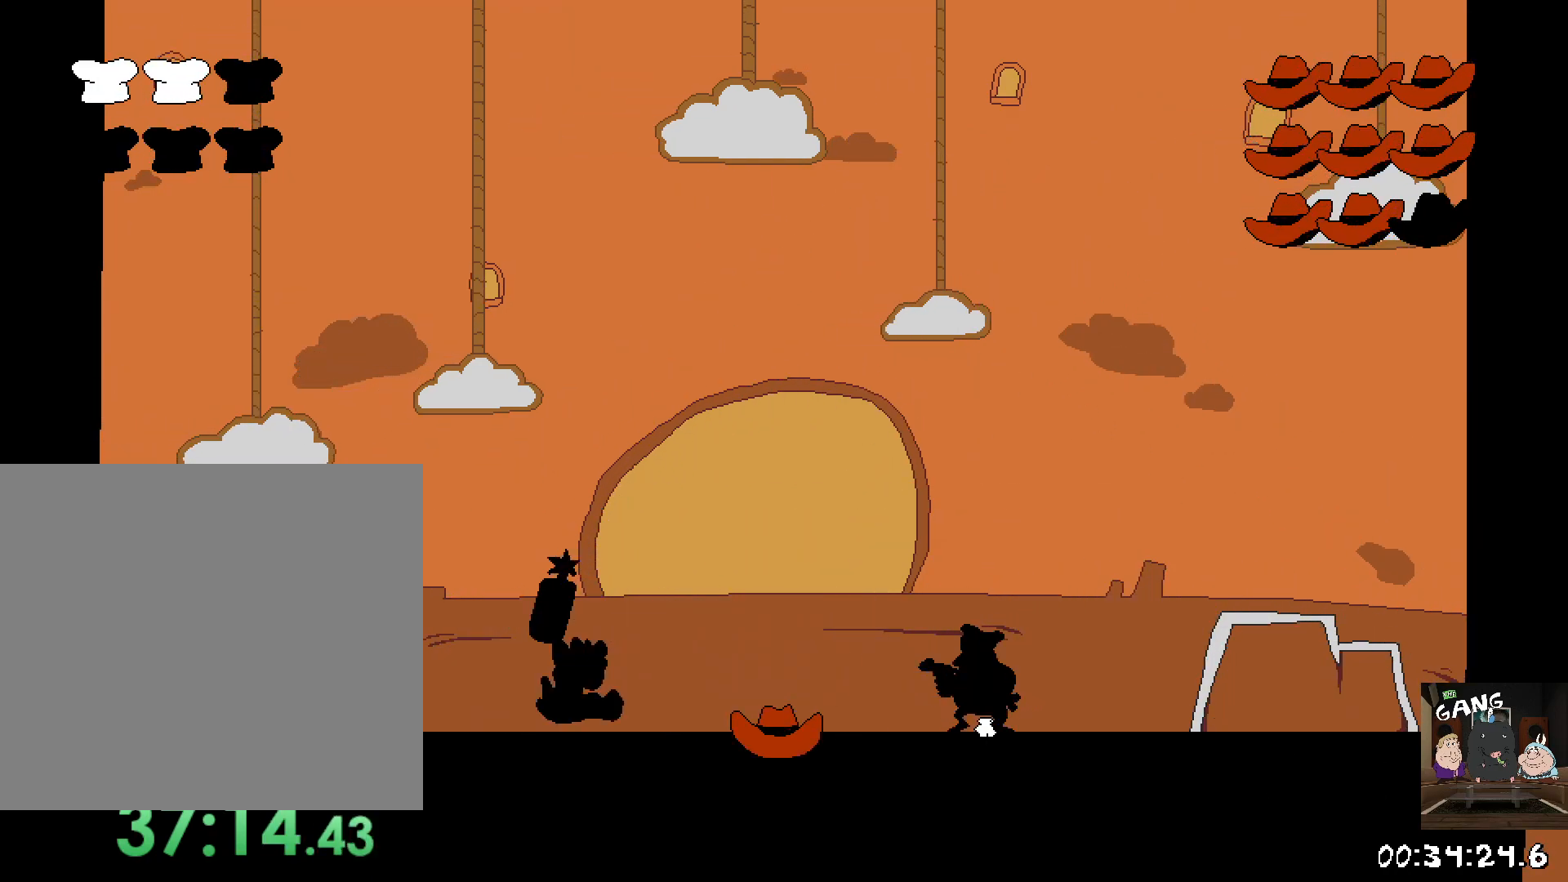
{"buttons": ["SQUARE"], "left_stick": "center", "right_stick": "center", "button_events": [[417, "SQUARE", "down"]]}
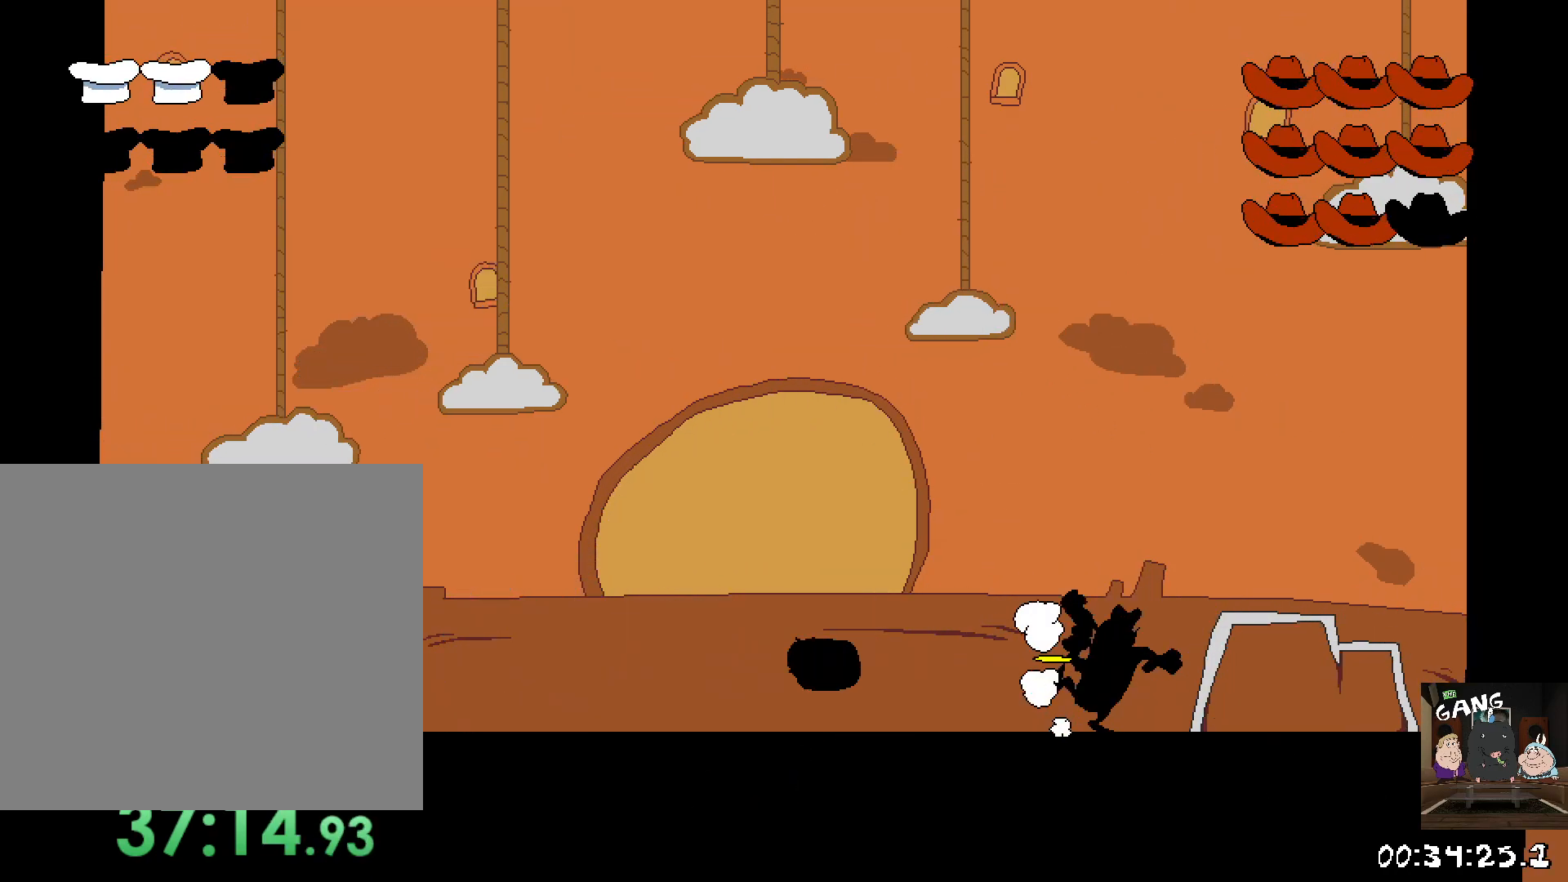
{"buttons": ["SQUARE"], "left_stick": "center", "right_stick": "center", "button_events": [[33, "SQUARE", "up"], [100, "SQUARE", "down"], [183, "SQUARE", "up"], [250, "SQUARE", "down"], [367, "SQUARE", "up"], [433, "SQUARE", "down"]]}
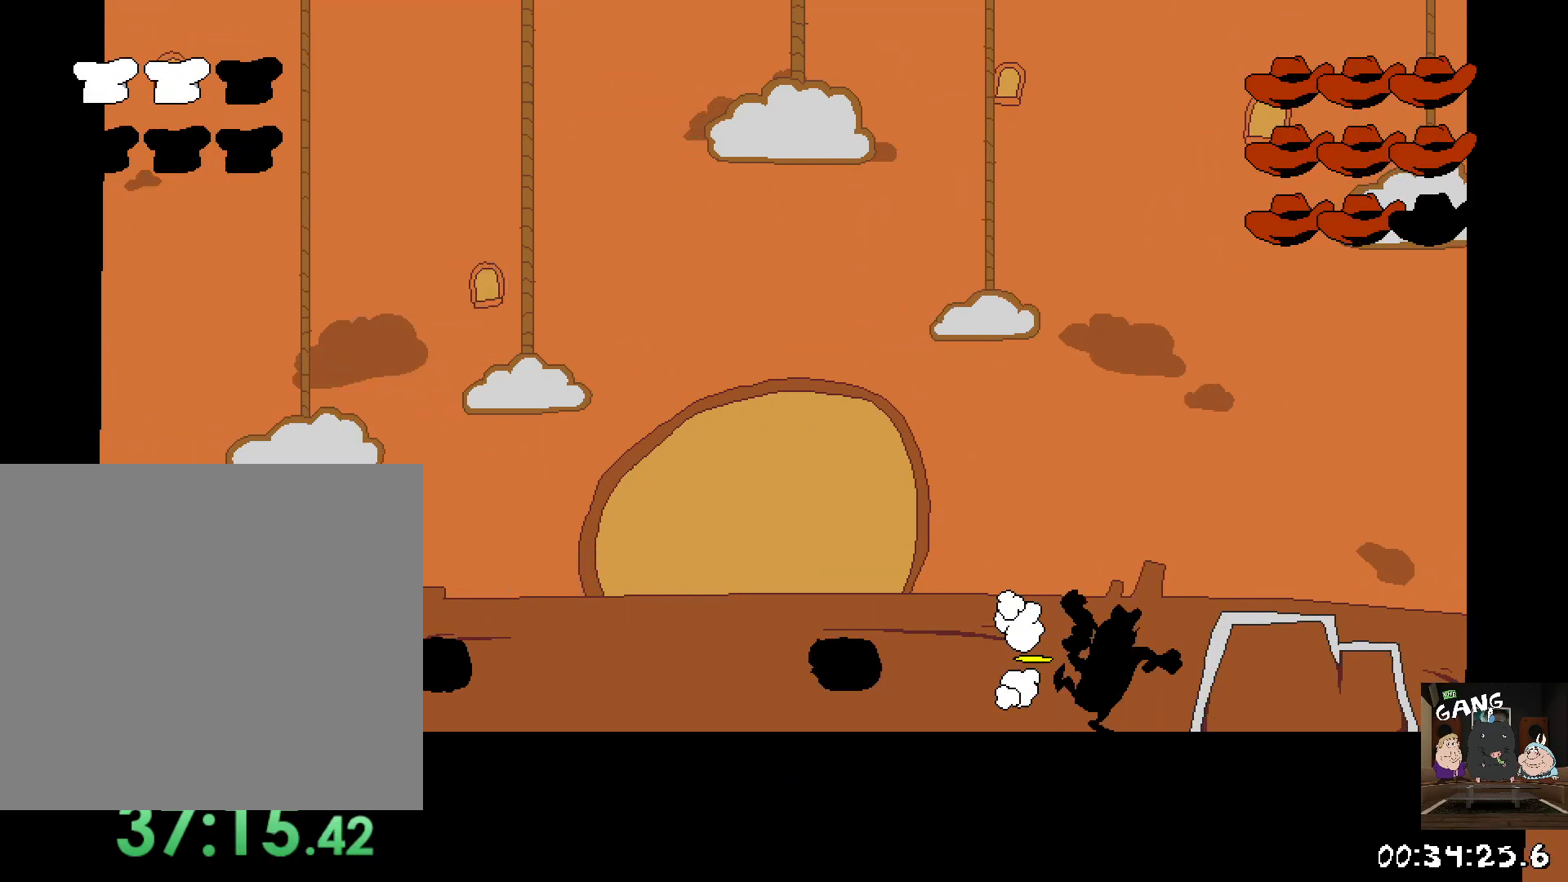
{"buttons": ["CROSS", "SQUARE"], "left_stick": "up-left", "right_stick": "center", "button_events": [[50, "SQUARE", "up"], [100, "SQUARE", "down"], [200, "SQUARE", "up"], [250, "SQUARE", "down"], [350, "SQUARE", "up"], [417, "CROSS", "down"], [417, "SQUARE", "down"]]}
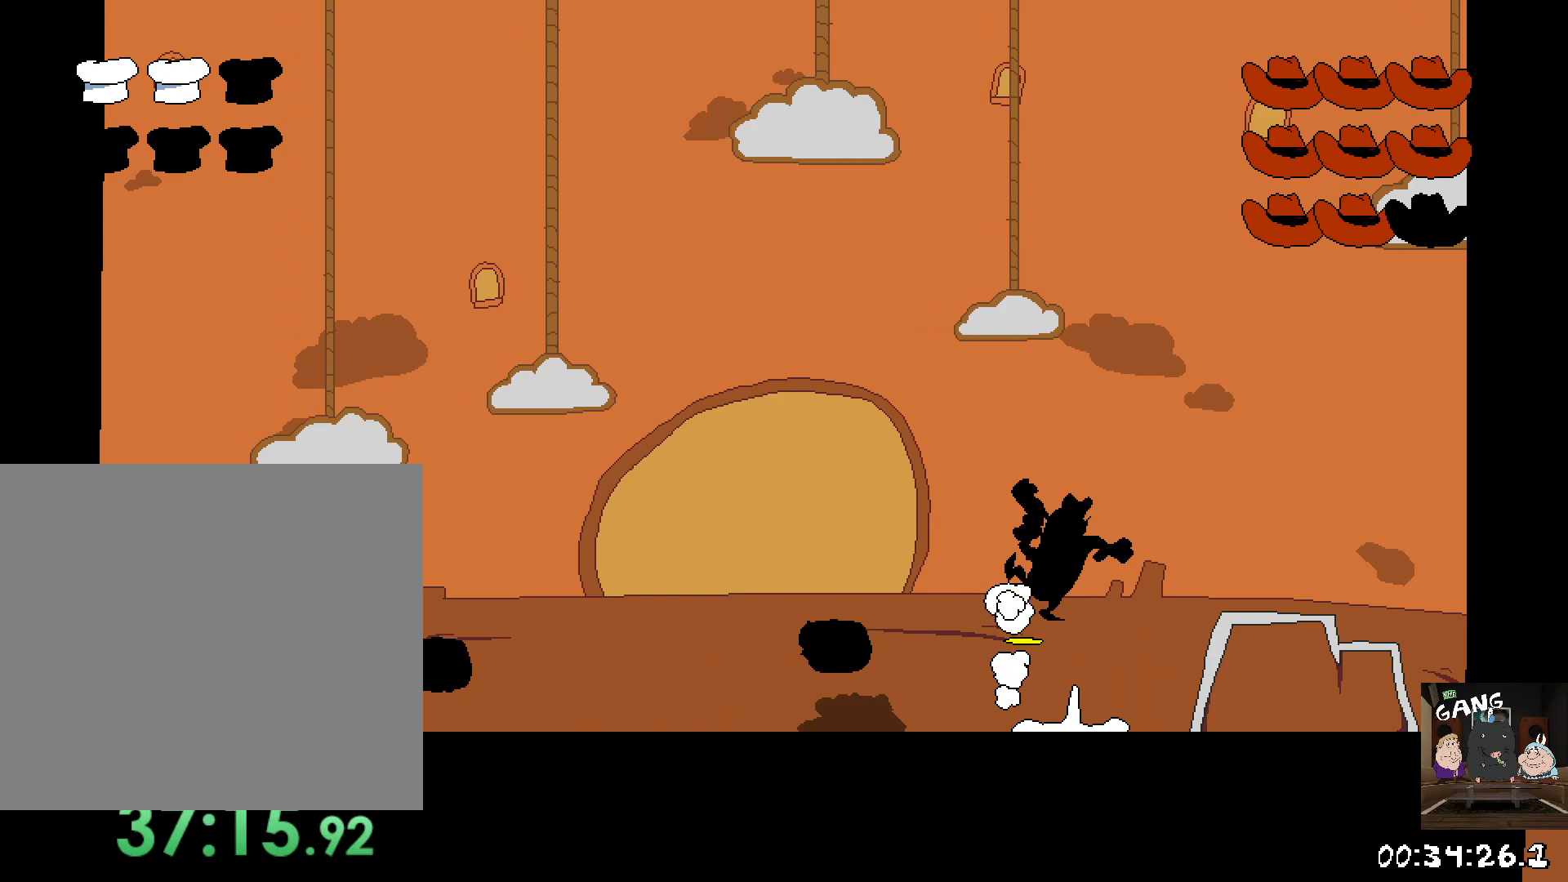
{"buttons": [], "left_stick": "center", "right_stick": "center", "button_events": [[67, "SQUARE", "up"], [100, "CROSS", "up"], [400, "SQUARE", "down"], [483, "SQUARE", "up"]]}
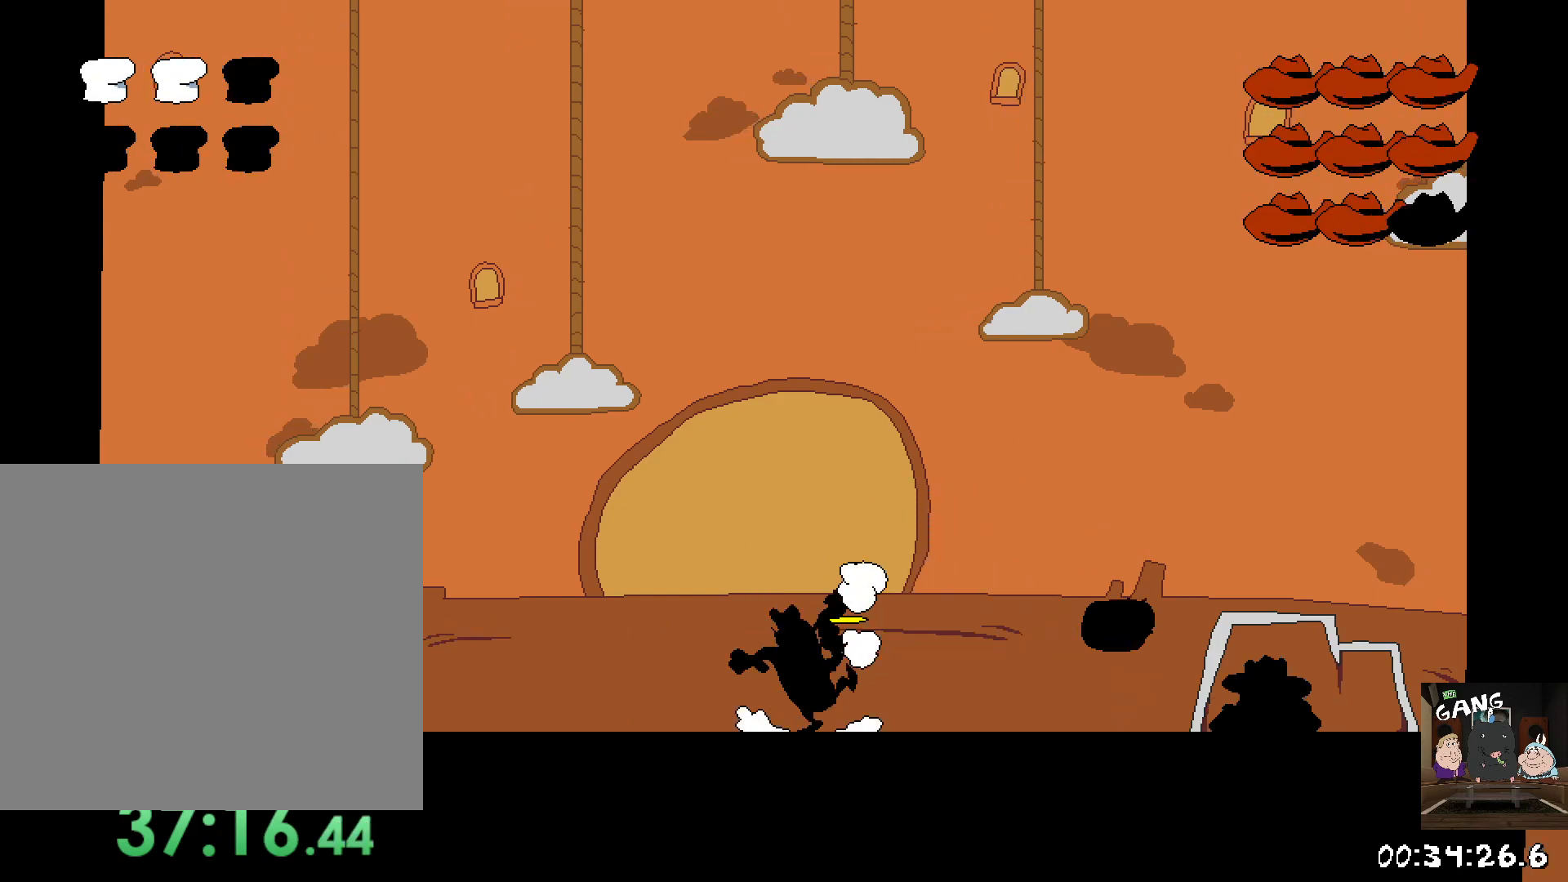
{"buttons": ["CROSS", "SQUARE"], "left_stick": "right", "right_stick": "center", "button_events": [[50, "SQUARE", "down"], [117, "SQUARE", "up"], [183, "SQUARE", "down"], [267, "SQUARE", "up"], [317, "SQUARE", "down"], [333, "CROSS", "down"], [383, "SQUARE", "up"], [483, "SQUARE", "down"]]}
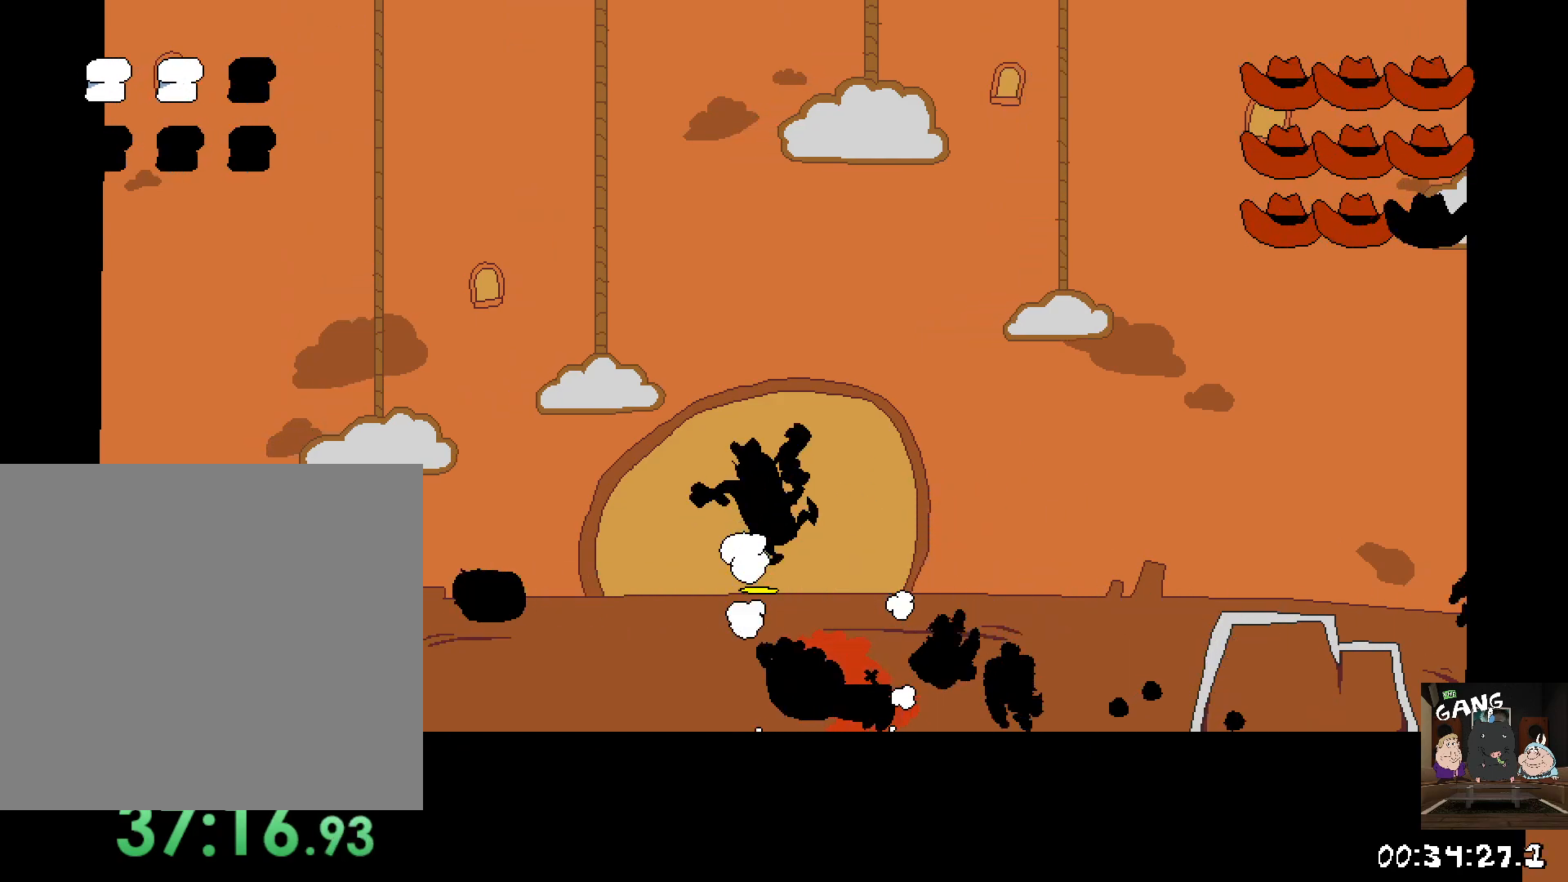
{"buttons": ["SQUARE"], "left_stick": "center", "right_stick": "center", "button_events": [[117, "SQUARE", "up"], [133, "CROSS", "up"], [350, "SQUARE", "down"], [450, "SQUARE", "up"], [500, "SQUARE", "down"]]}
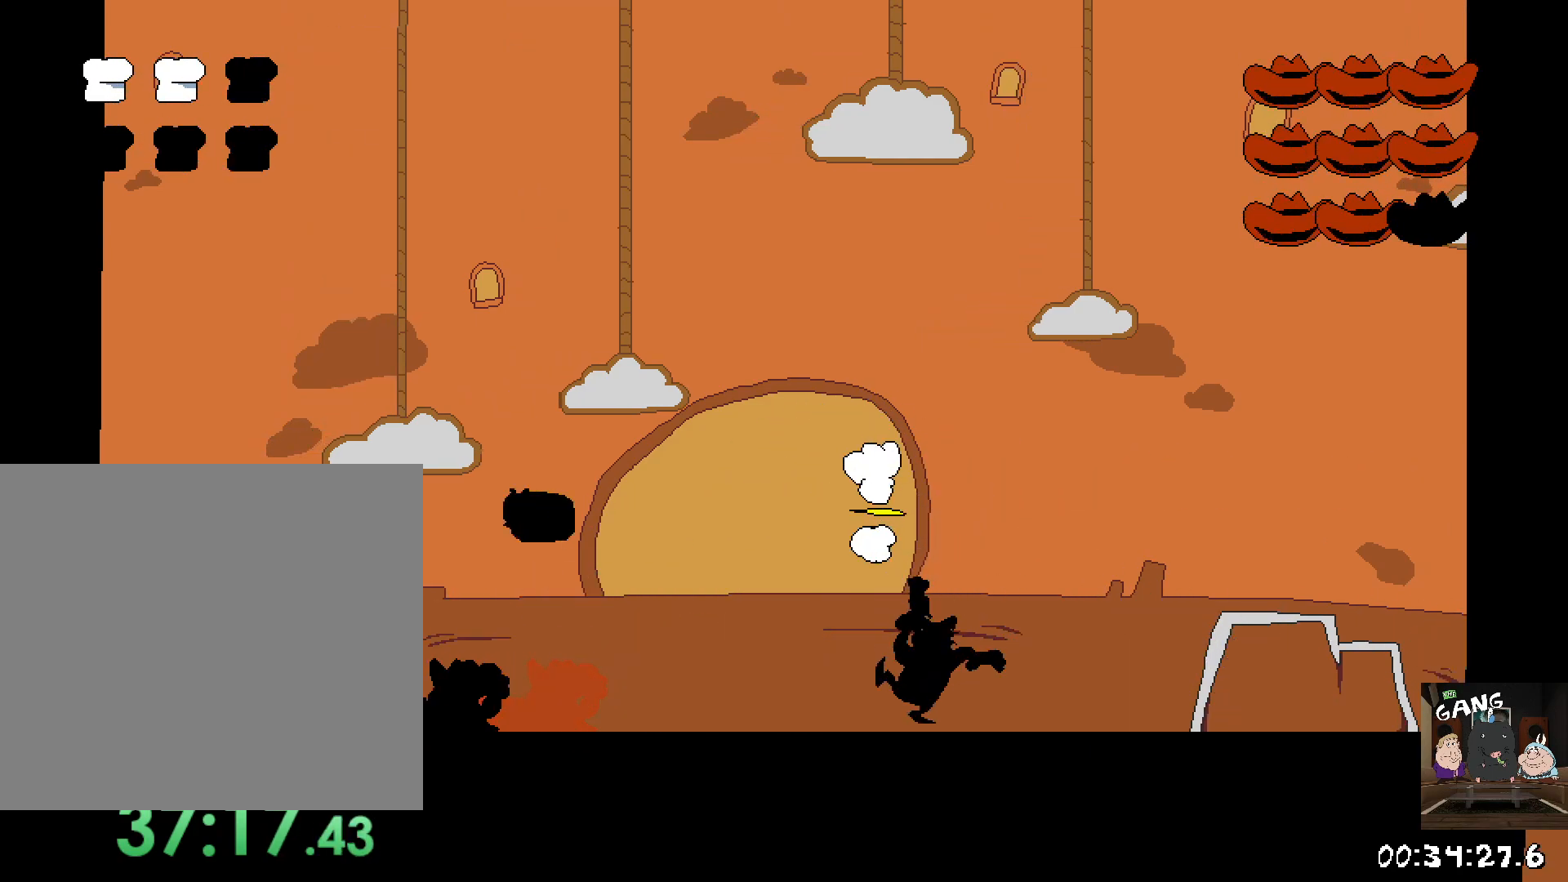
{"buttons": [], "left_stick": "center", "right_stick": "center", "button_events": [[67, "SQUARE", "up"], [133, "SQUARE", "down"], [200, "SQUARE", "up"], [267, "SQUARE", "down"], [333, "SQUARE", "up"], [400, "SQUARE", "down"], [467, "SQUARE", "up"]]}
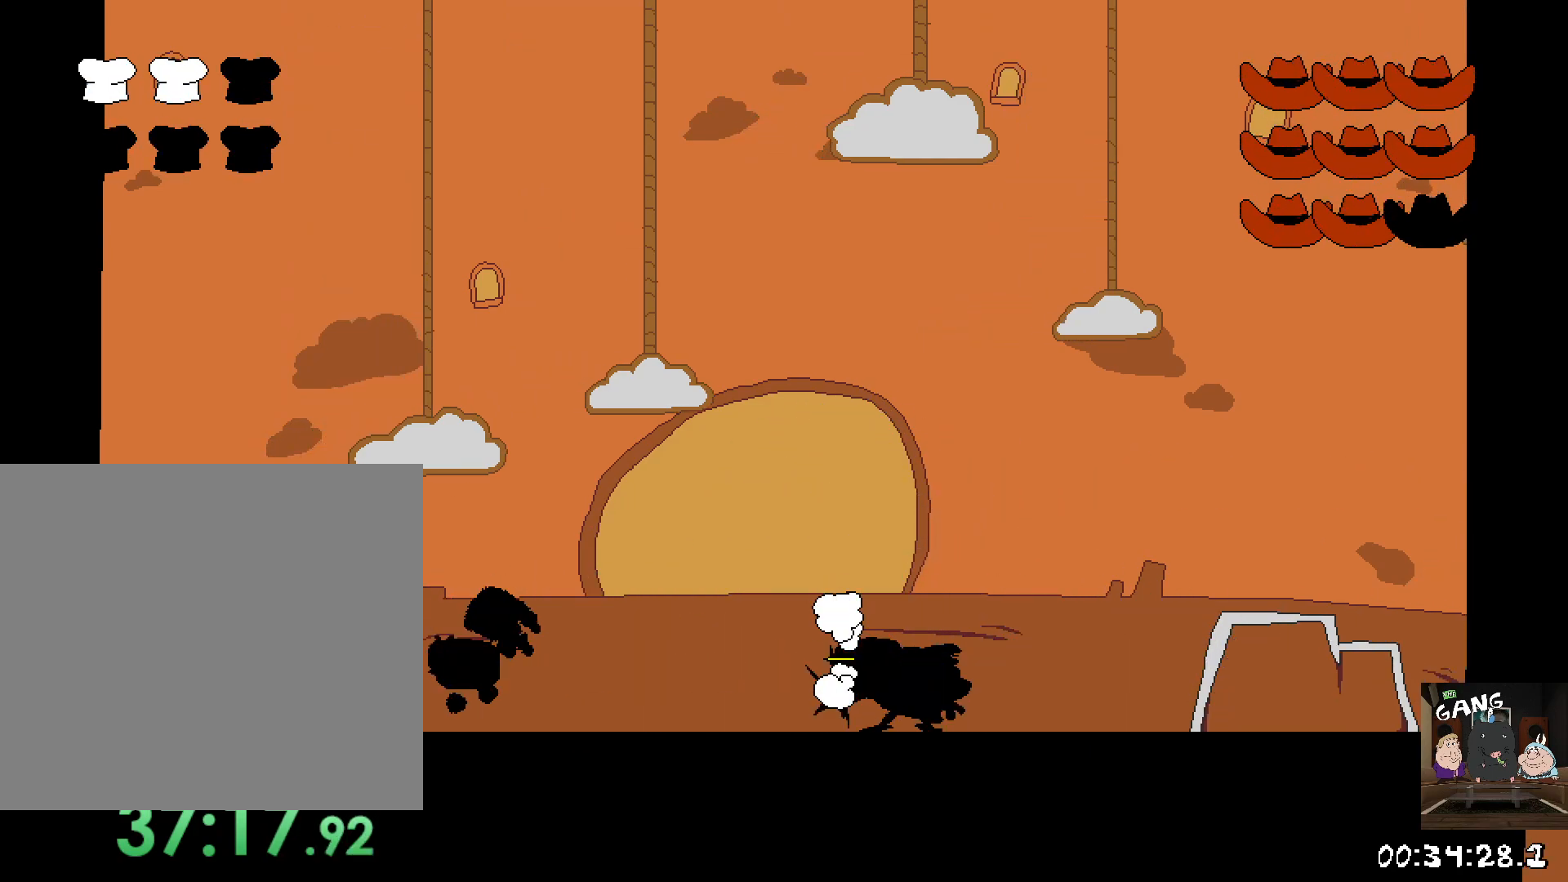
{"buttons": [], "left_stick": "center", "right_stick": "center", "button_events": [[17, "SQUARE", "down"], [83, "SQUARE", "up"], [150, "SQUARE", "down"], [233, "SQUARE", "up"], [283, "SQUARE", "down"], [500, "SQUARE", "up"]]}
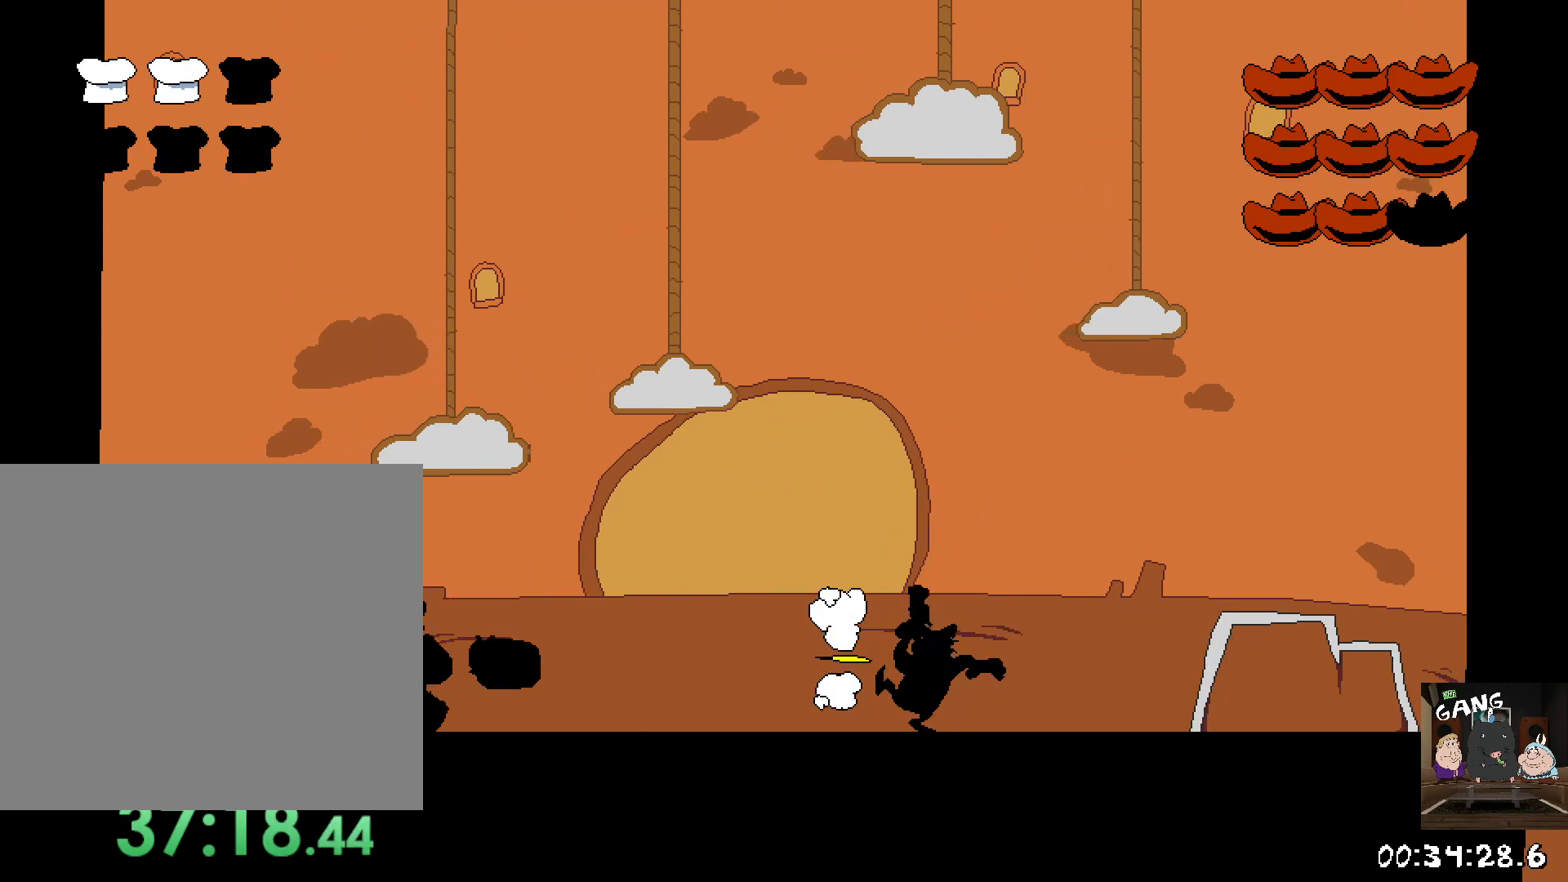
{"buttons": [], "left_stick": "up-left", "right_stick": "center", "button_events": [[50, "SQUARE", "down"], [200, "CROSS", "down"], [467, "CROSS", "up"], [483, "SQUARE", "up"]]}
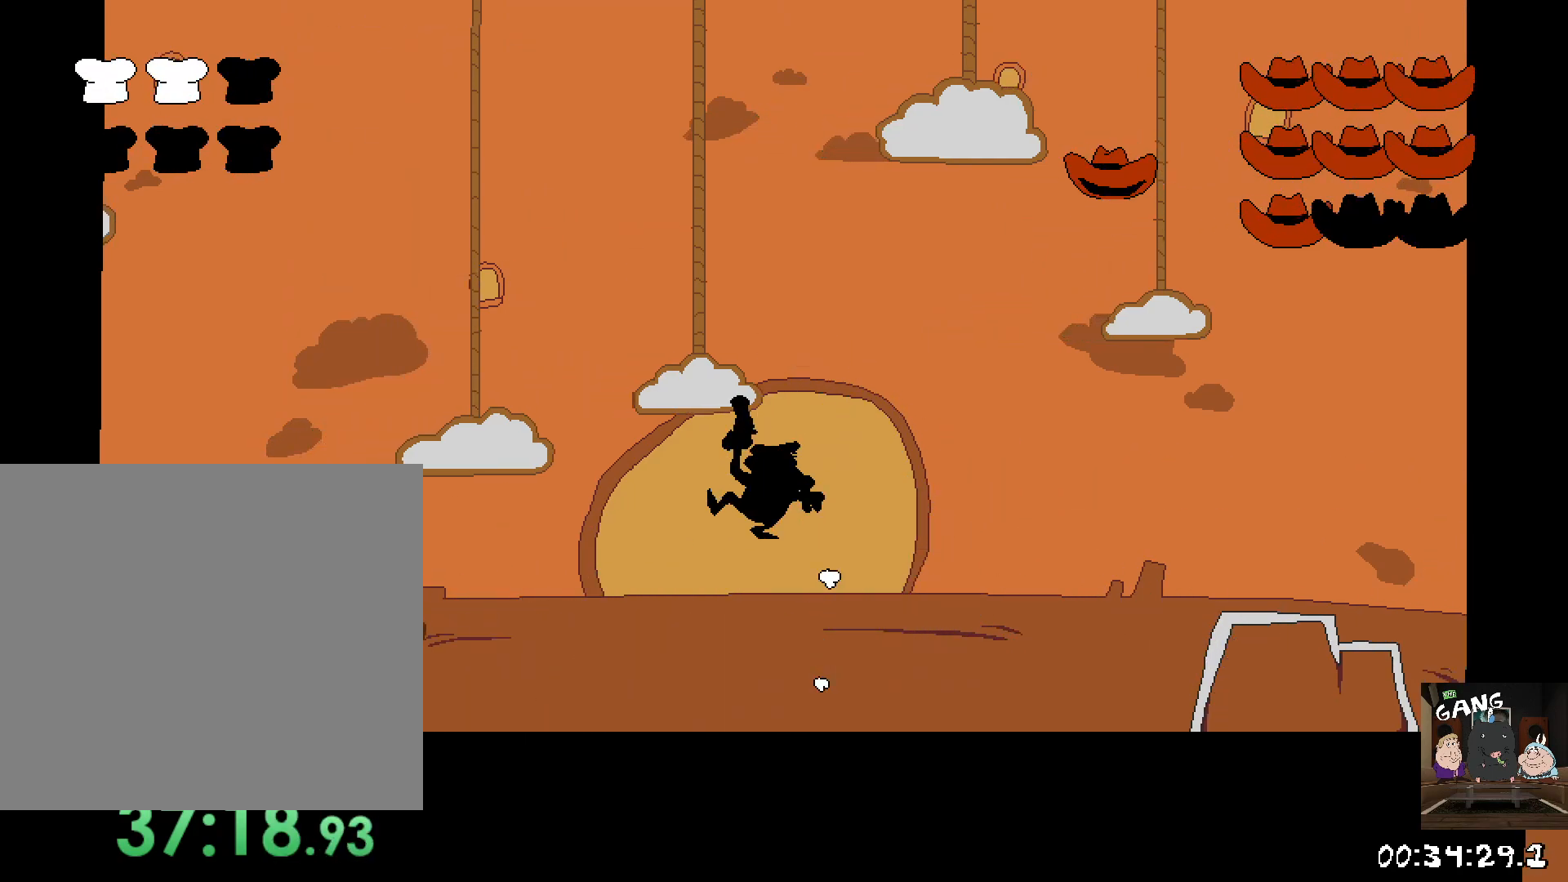
{"buttons": [], "left_stick": "up-left", "right_stick": "center", "button_events": []}
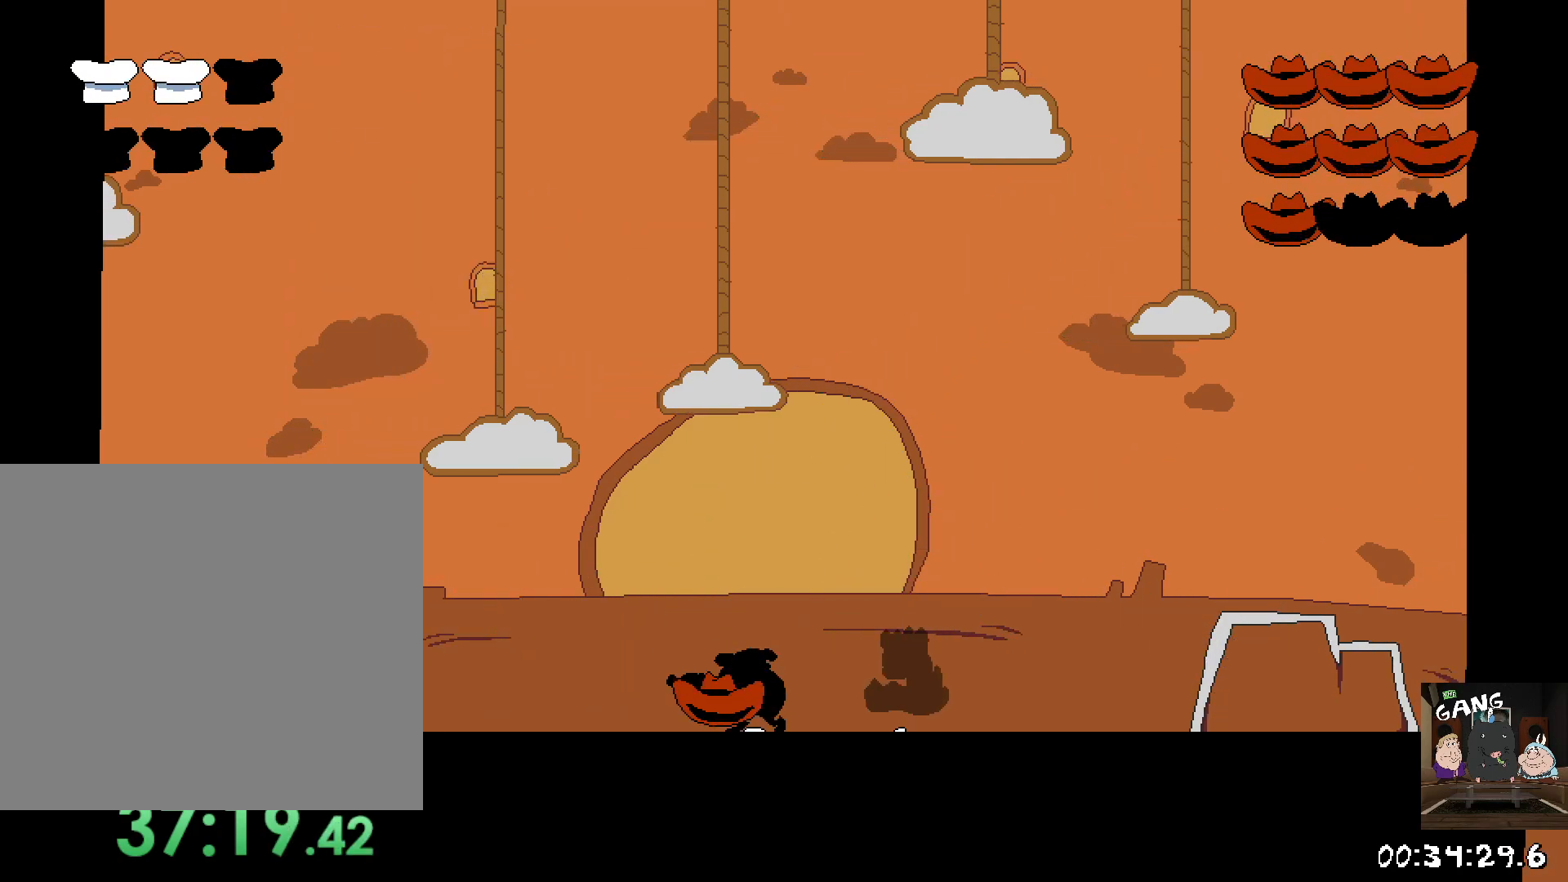
{"buttons": [], "left_stick": "right", "right_stick": "center", "button_events": []}
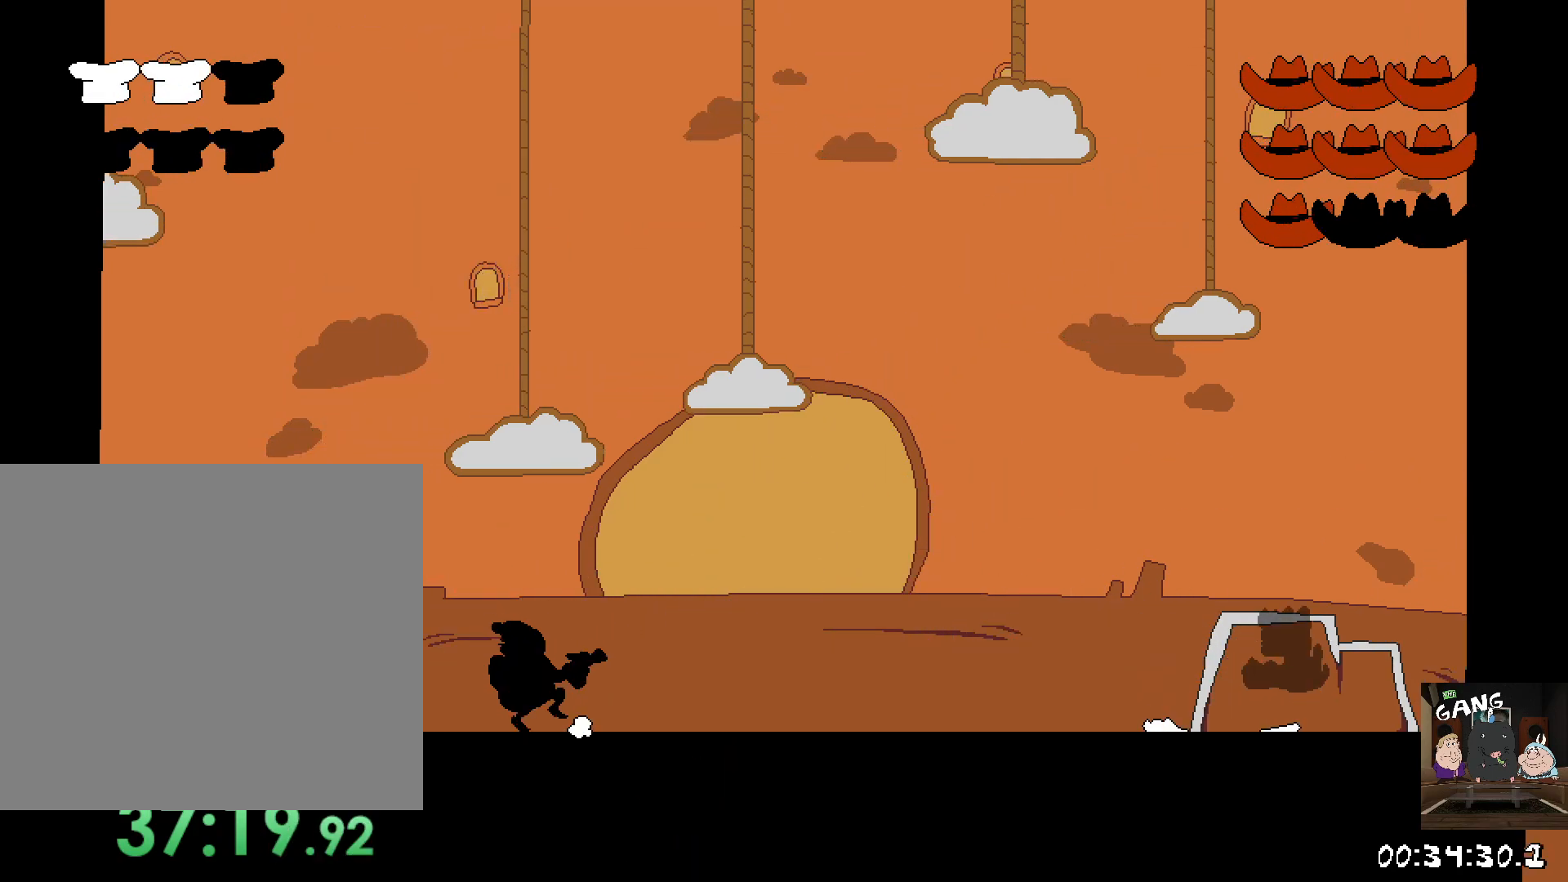
{"buttons": ["SQUARE"], "left_stick": "center", "right_stick": "center", "button_events": [[67, "SQUARE", "down"], [150, "SQUARE", "up"], [217, "SQUARE", "down"], [317, "SQUARE", "up"], [367, "SQUARE", "down"], [450, "SQUARE", "up"], [500, "SQUARE", "down"]]}
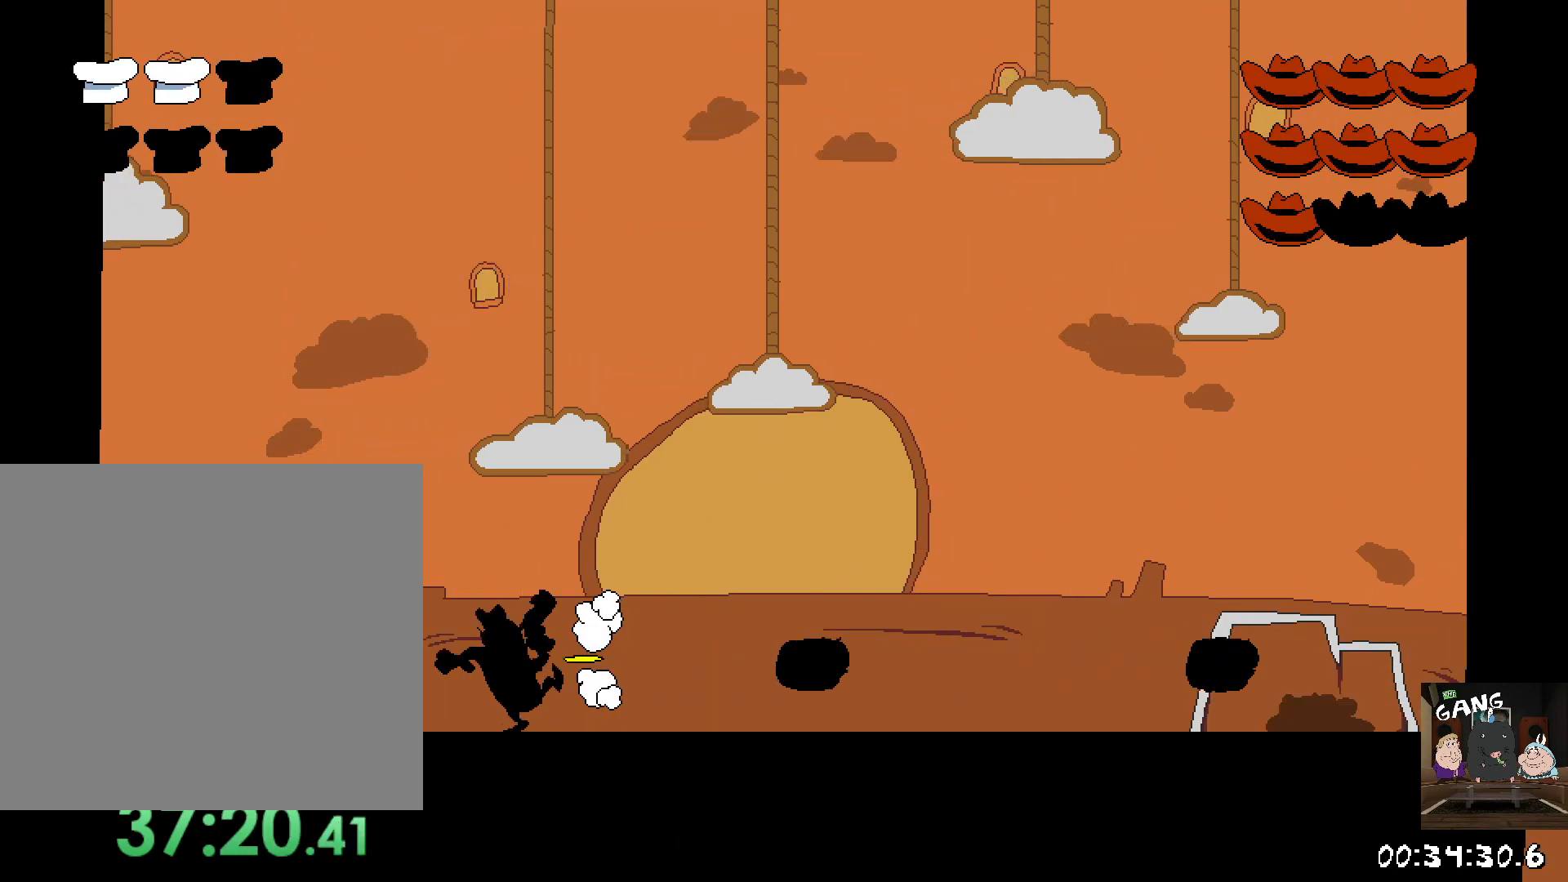
{"buttons": ["CROSS"], "left_stick": "right", "right_stick": "center", "button_events": [[83, "SQUARE", "up"], [133, "SQUARE", "down"], [217, "SQUARE", "up"], [317, "CROSS", "down"]]}
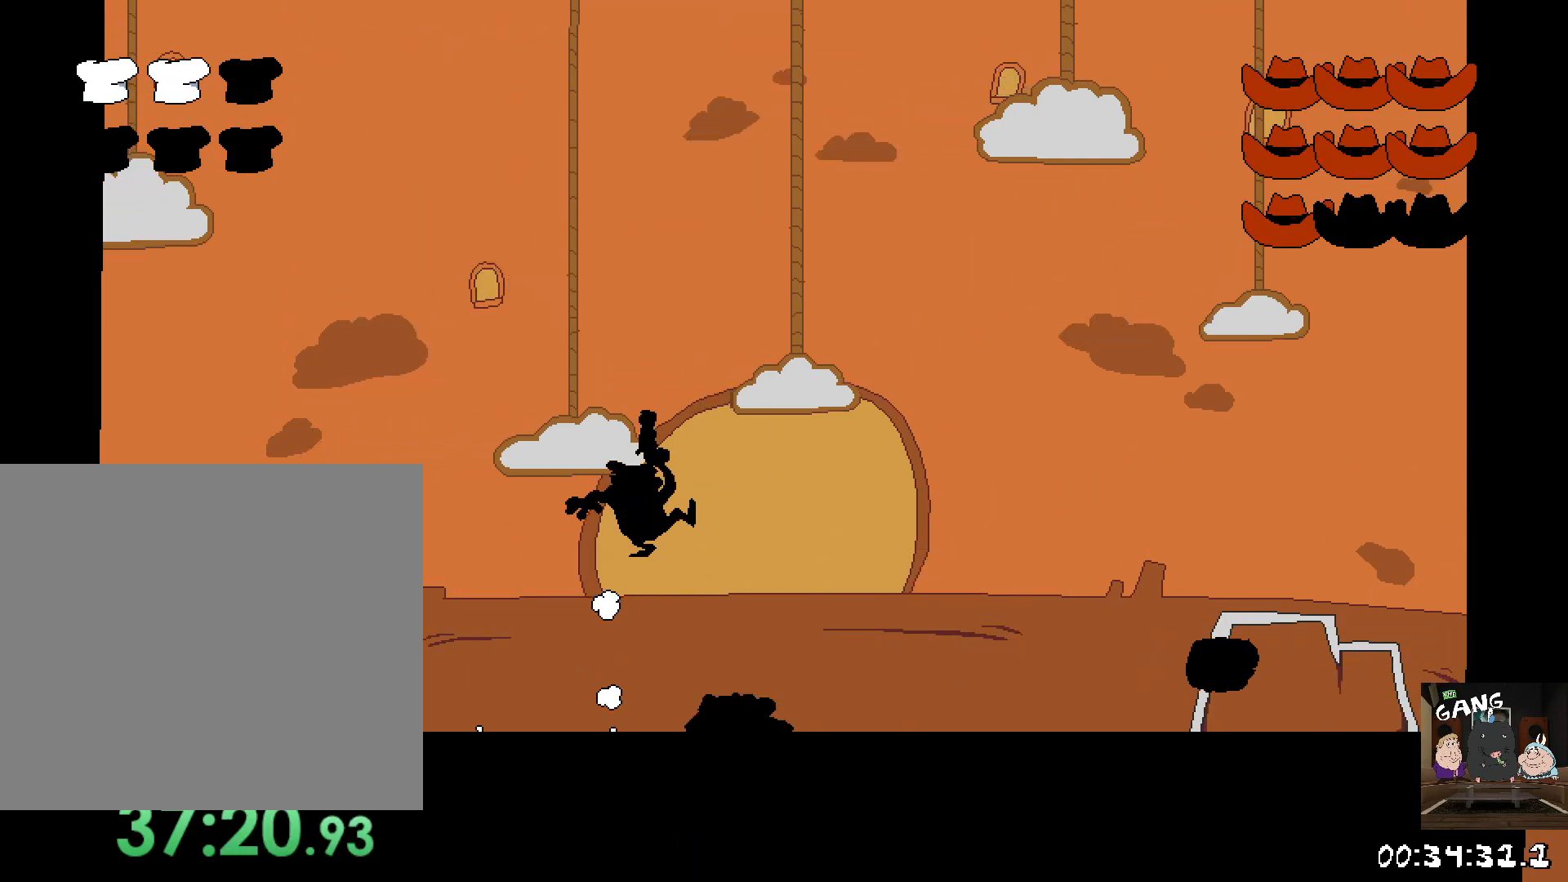
{"buttons": ["SQUARE"], "left_stick": "left", "right_stick": "center", "button_events": [[117, "CROSS", "up"], [467, "SQUARE", "down"]]}
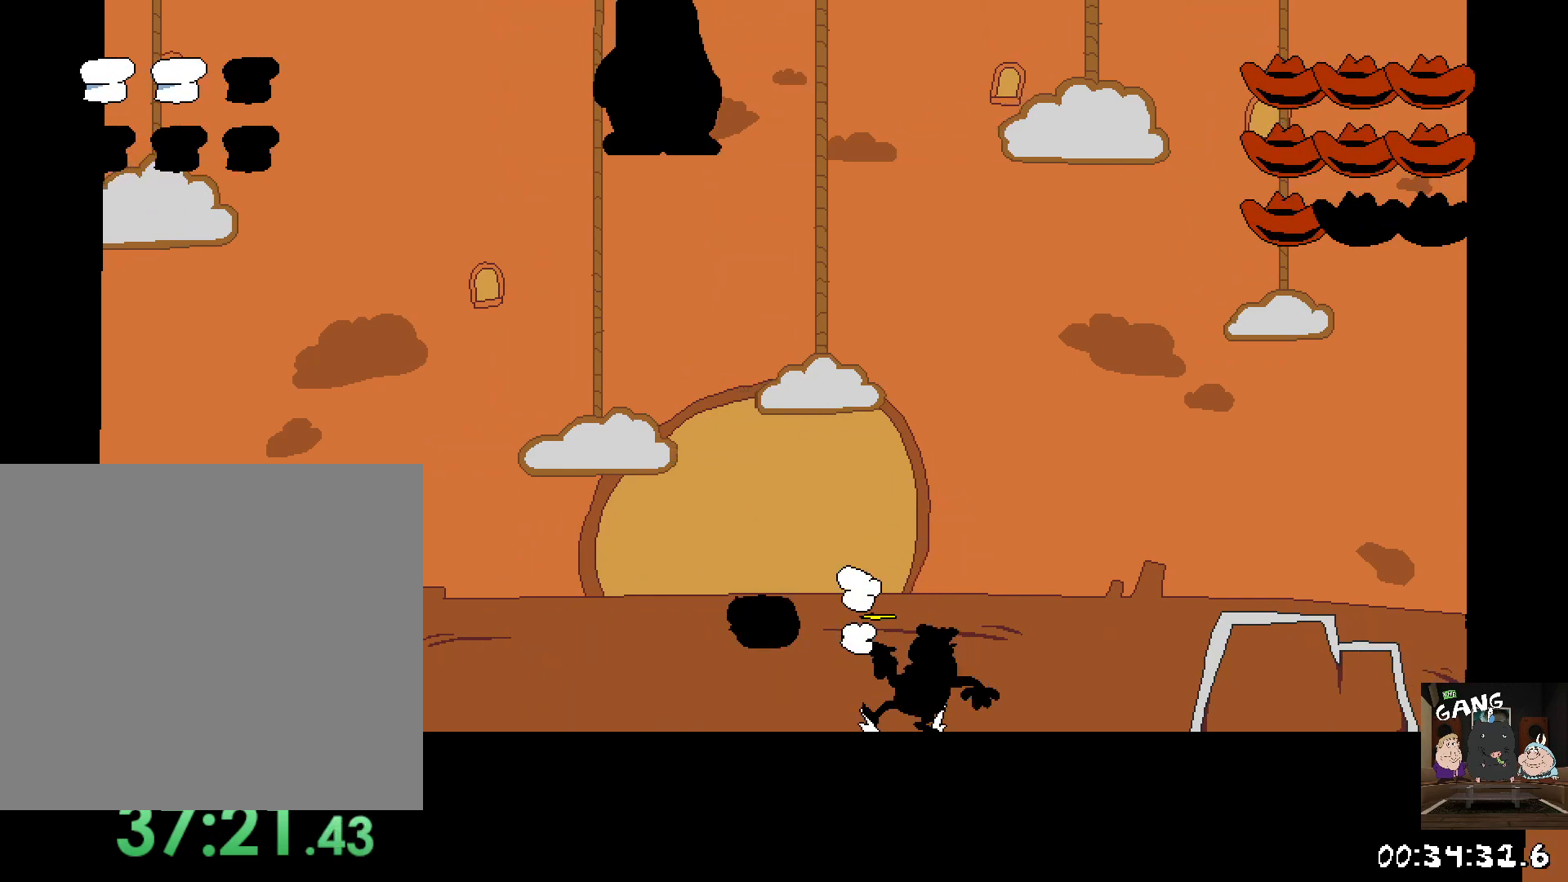
{"buttons": ["SQUARE"], "left_stick": "center", "right_stick": "center", "button_events": [[50, "SQUARE", "up"], [133, "SQUARE", "down"], [200, "SQUARE", "up"], [283, "SQUARE", "down"], [367, "SQUARE", "up"], [433, "SQUARE", "down"]]}
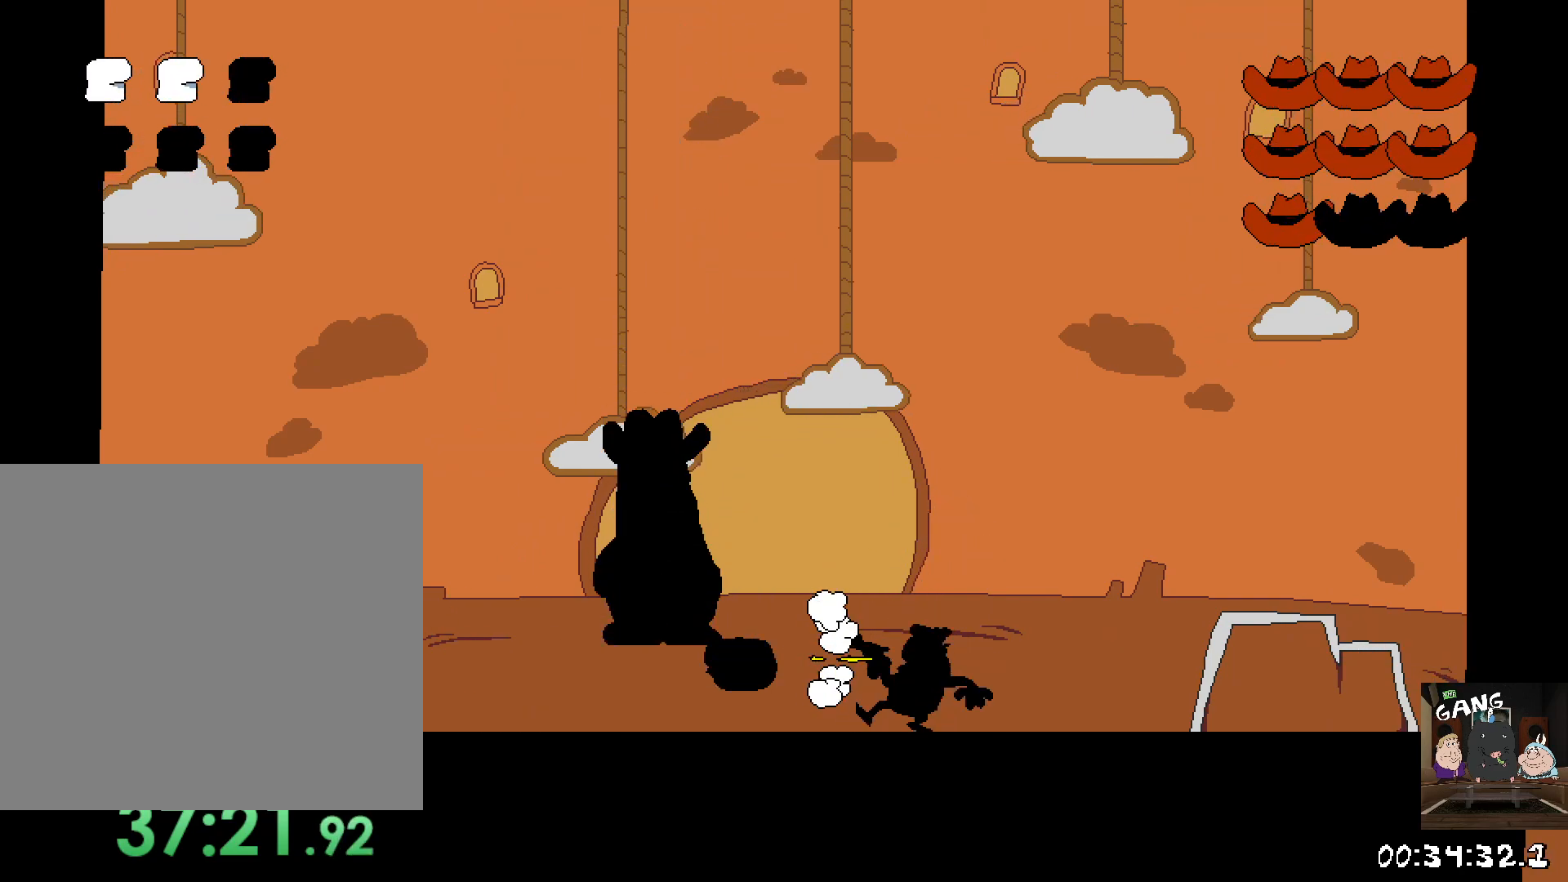
{"buttons": [], "left_stick": "right", "right_stick": "center", "button_events": [[17, "SQUARE", "up"], [67, "SQUARE", "down"], [150, "SQUARE", "up"], [250, "SQUARE", "down"], [400, "SQUARE", "up"]]}
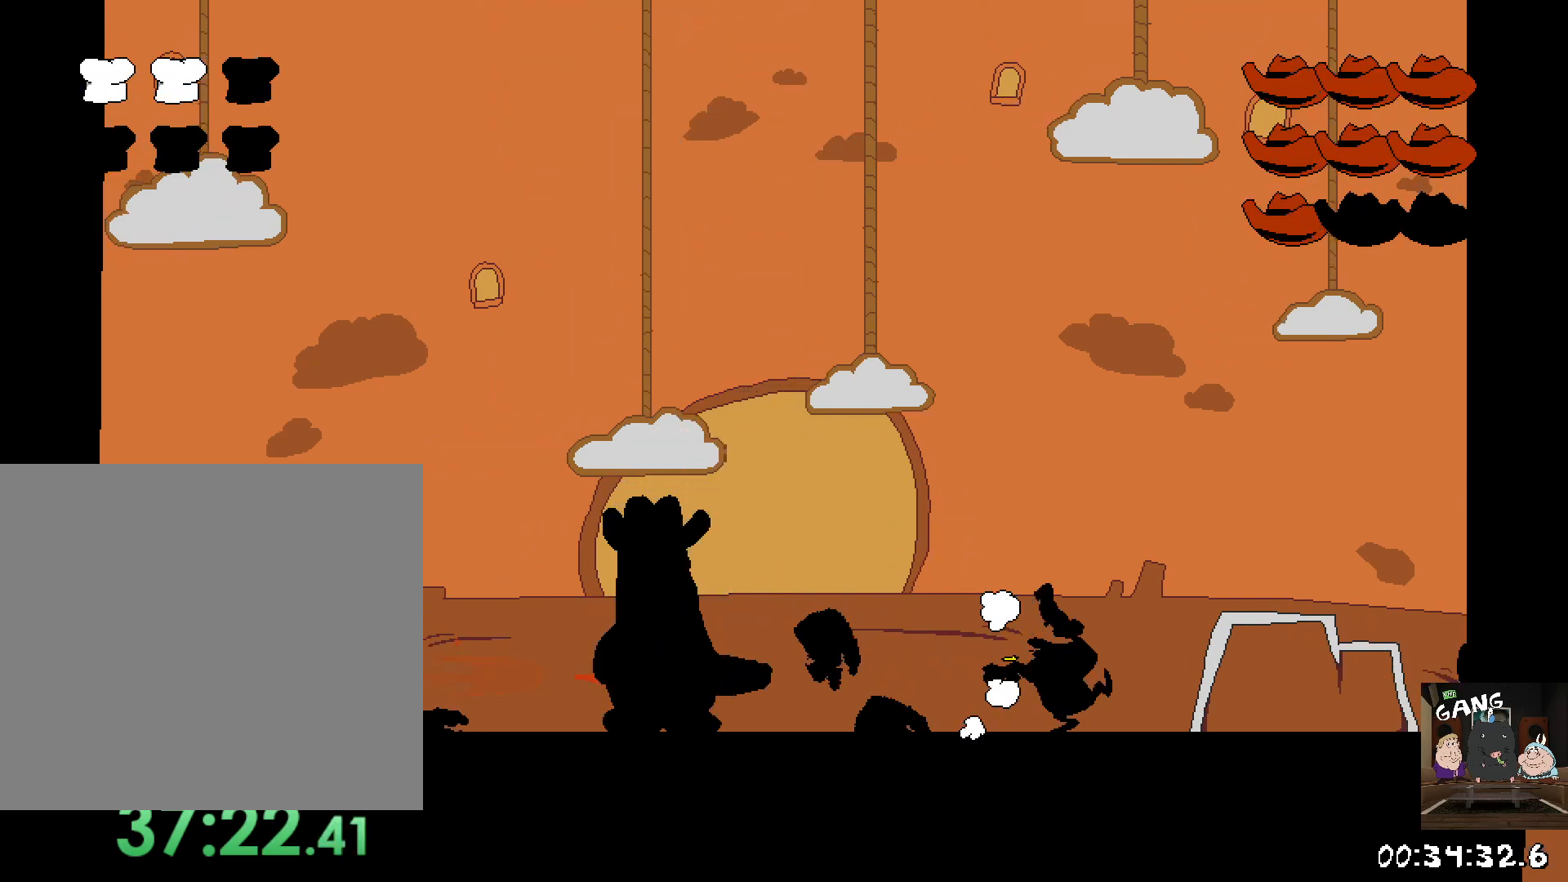
{"buttons": [], "left_stick": "center", "right_stick": "center", "button_events": [[83, "CROSS", "down"], [350, "CROSS", "up"]]}
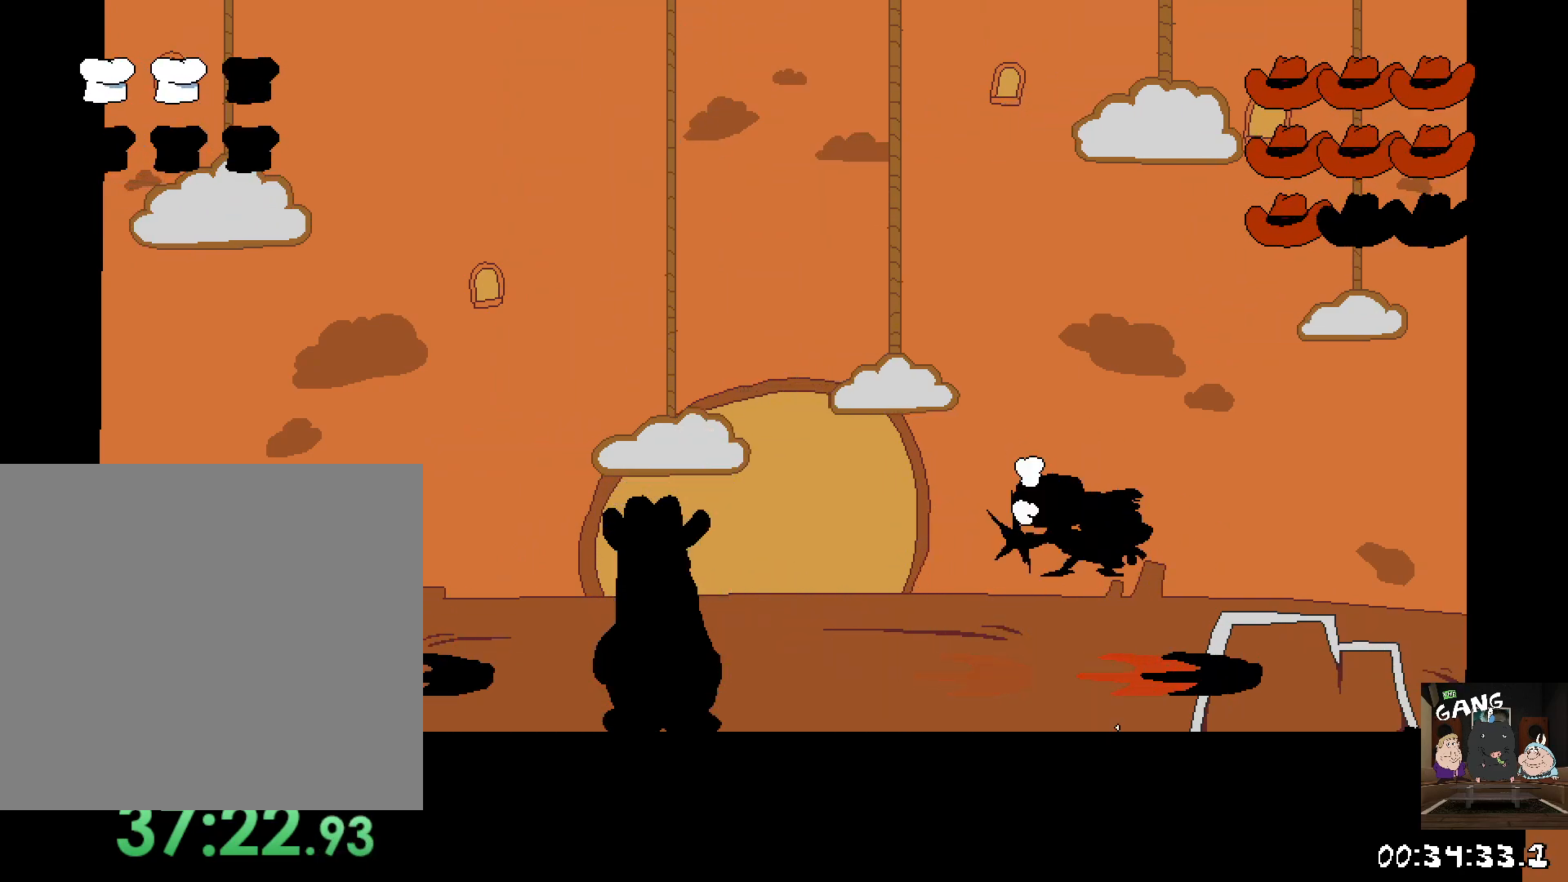
{"buttons": ["CROSS", "SQUARE"], "left_stick": "center", "right_stick": "center", "button_events": [[17, "SQUARE", "down"], [117, "SQUARE", "up"], [167, "SQUARE", "down"], [250, "SQUARE", "up"], [317, "SQUARE", "down"], [400, "SQUARE", "up"], [433, "CROSS", "down"], [500, "SQUARE", "down"]]}
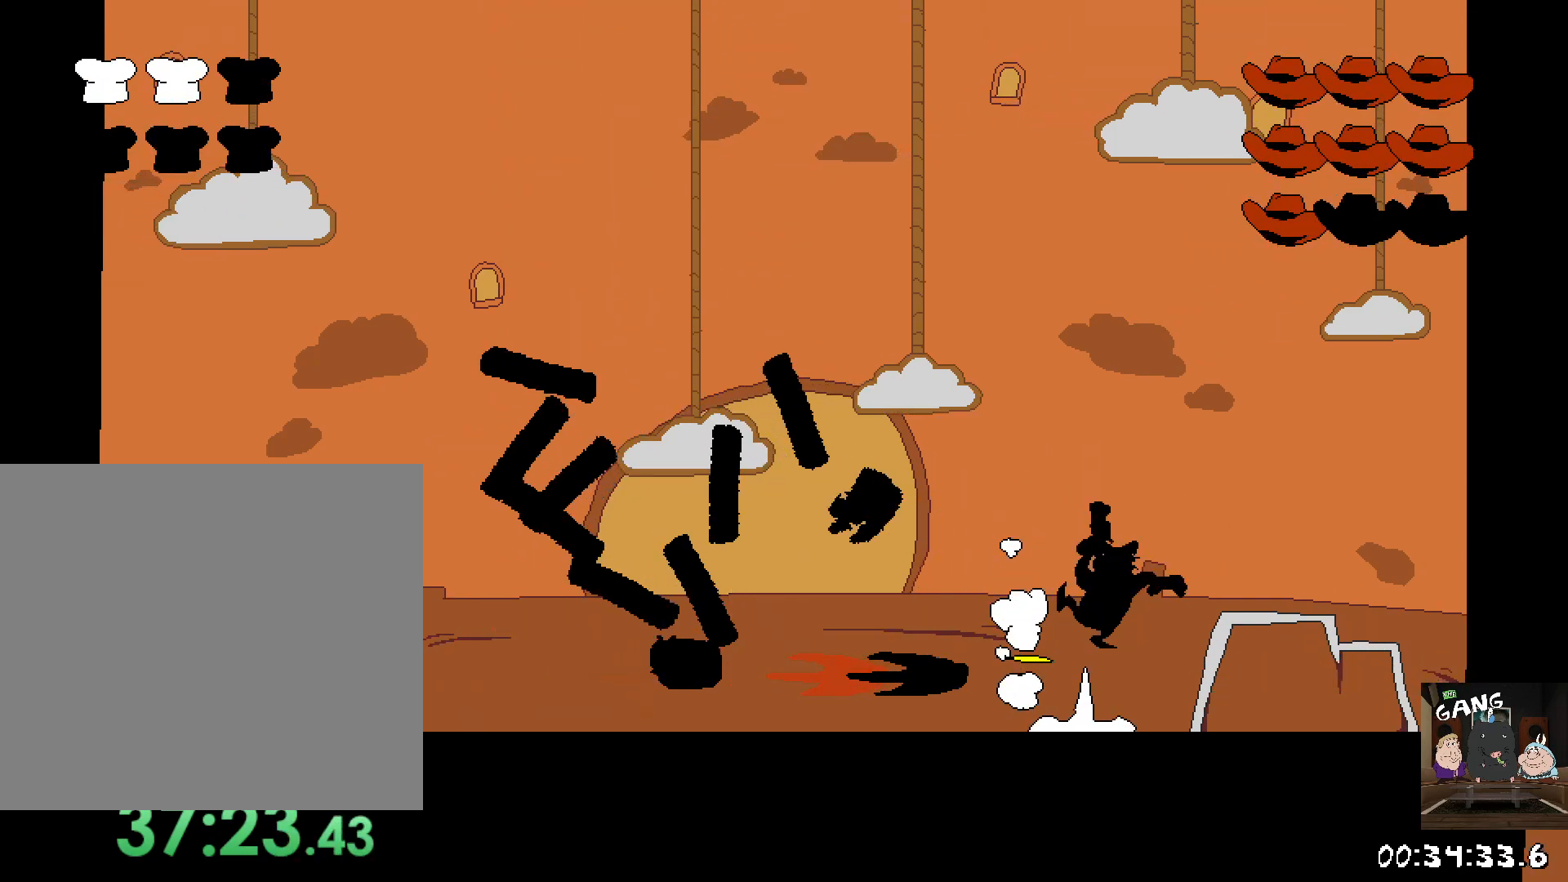
{"buttons": [], "left_stick": "center", "right_stick": "center", "button_events": [[117, "CROSS", "up"], [117, "SQUARE", "up"], [250, "SQUARE", "down"], [383, "SQUARE", "up"]]}